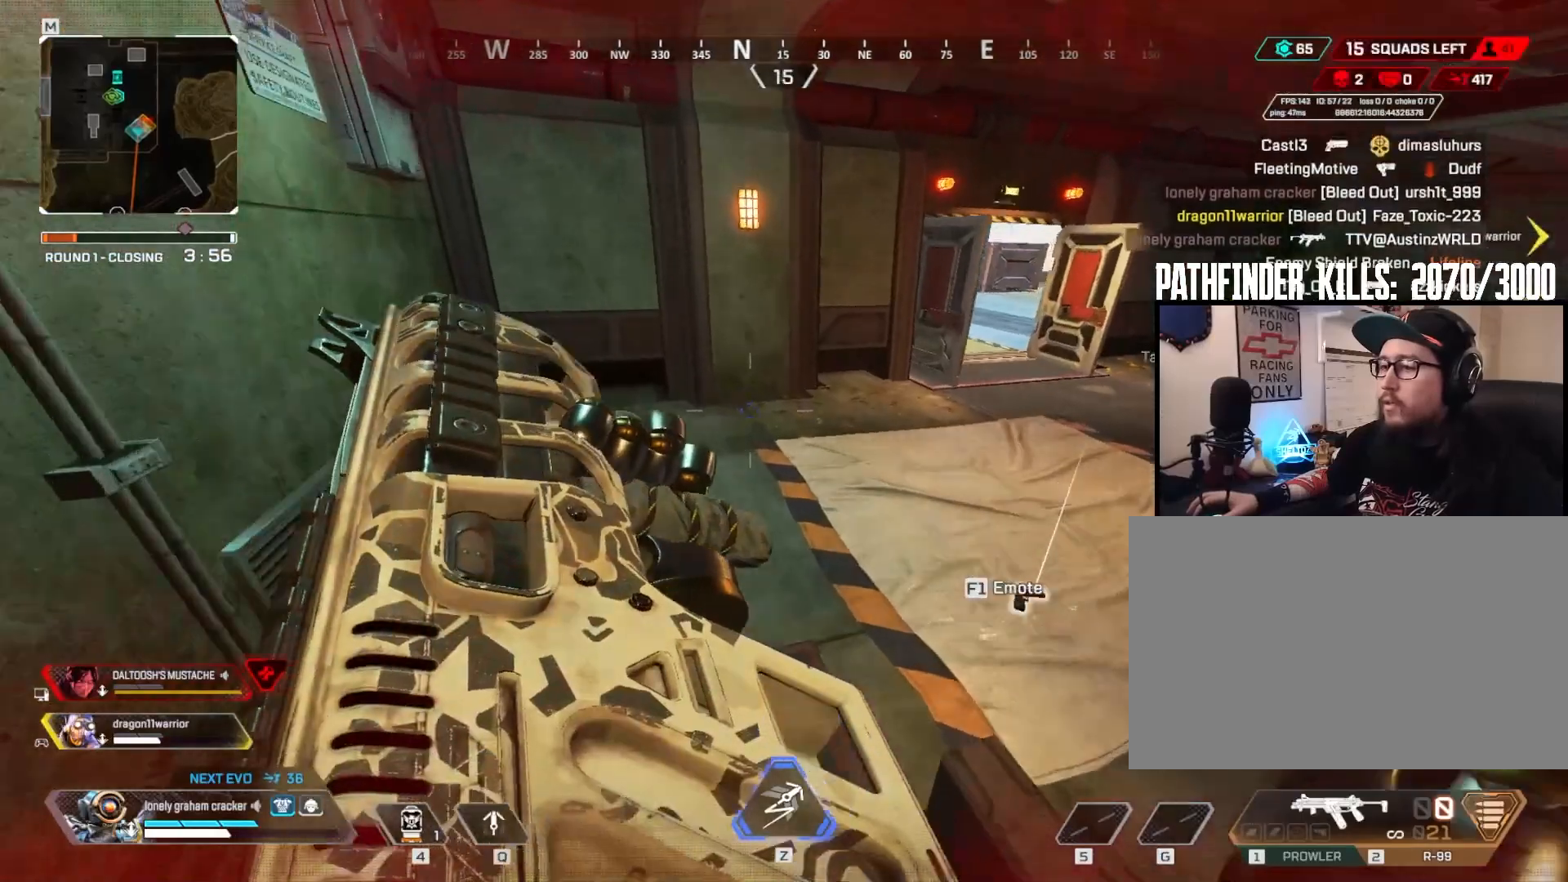
Gameplay with keyboard and mouse; each line is a JSON object with the keys and mouse buttons held at the frame after it. "events" lists presses ("down") and releases ("up") of "1", "2", "3", "4", "5", "a", "alt", "b", "c", "ctrl", "d", "e", "f", "g", "q", "r", "s", "shift", "space", "t", "tab", "tilde", "v", "w", "x", "z", "mouse_left", "mouse_wheel", "mouse_right", "mouse_mb4" and "mouse_mb5" between this image and that frame as [ms after this image, input, new state], when the widget could be followed in between. "mouse_left", "mouse_wheel", "mouse_right", "mouse_mb4", "mouse_mb5" = the "left", "wheel", "right", "mb4", "mb5" buttons of the "mouse" list. No other keys are recorded. "wheel" means that the mouse wheel is clicked or scrolled. Mouse movement is not recorded.
{"keys": ["w"], "mouse": [], "events": [[501, "shift", "up"]]}
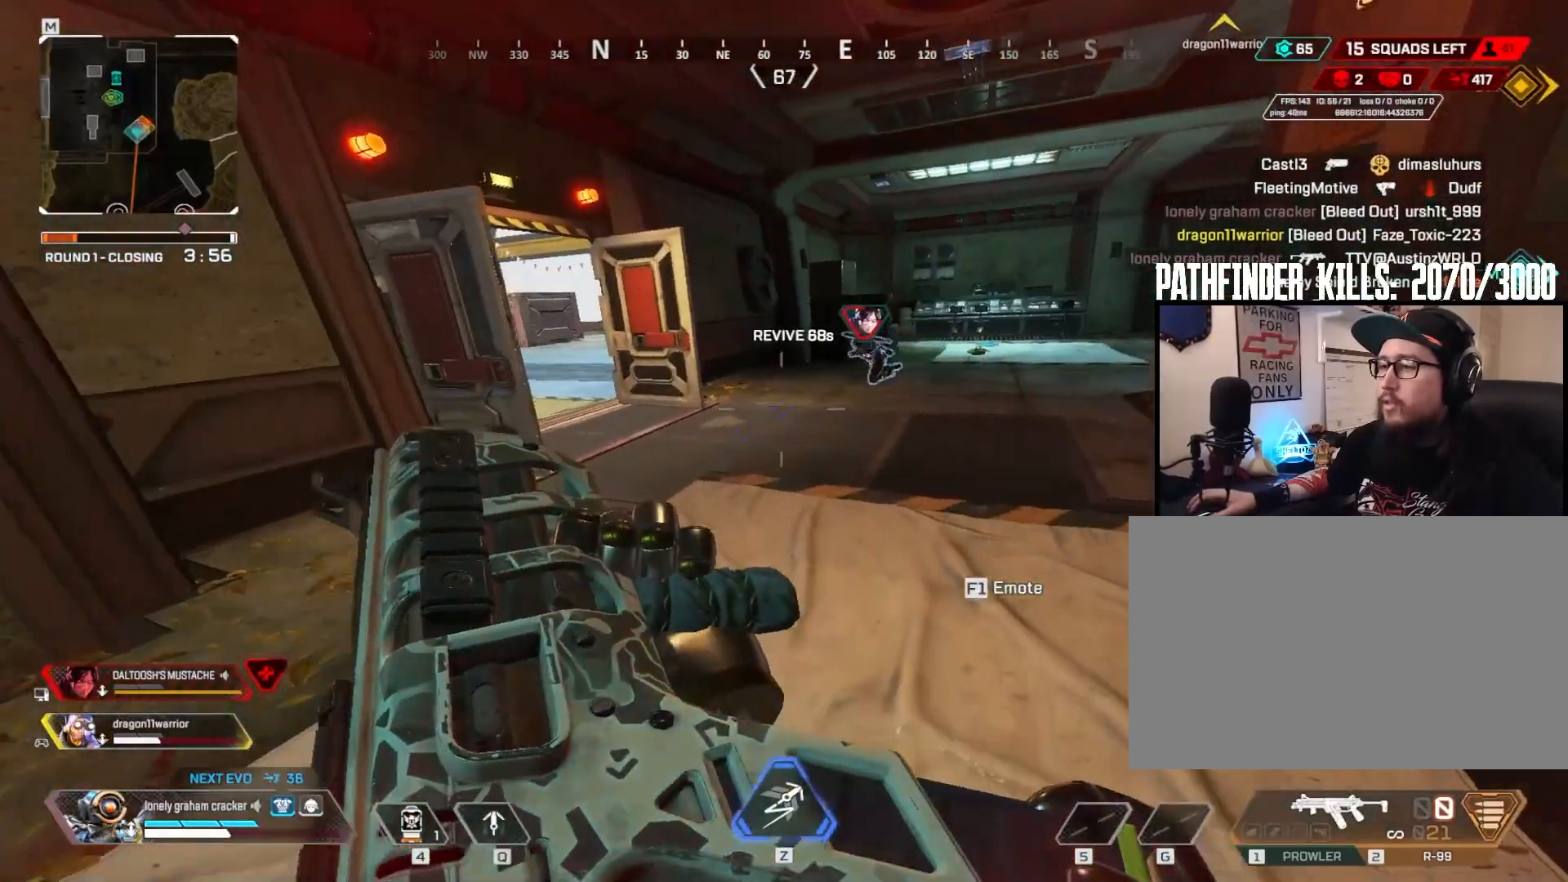
{"keys": ["ctrl", "w"], "mouse": [], "events": [[166, "ctrl", "down"]]}
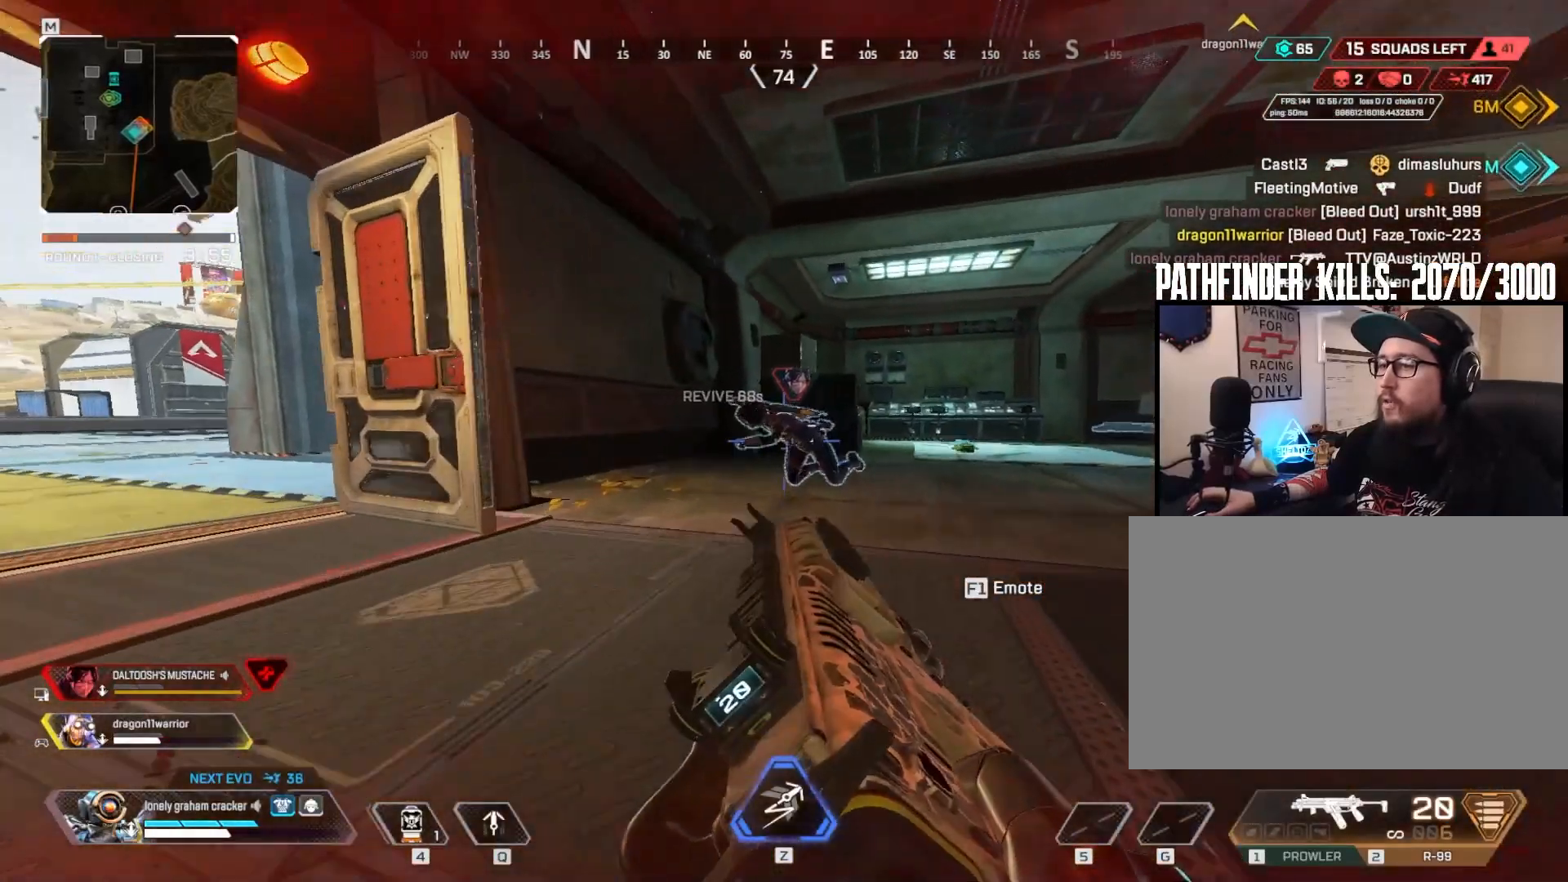
{"keys": ["e"], "mouse": [], "events": [[33, "ctrl", "up"], [134, "e", "down"], [234, "w", "up"]]}
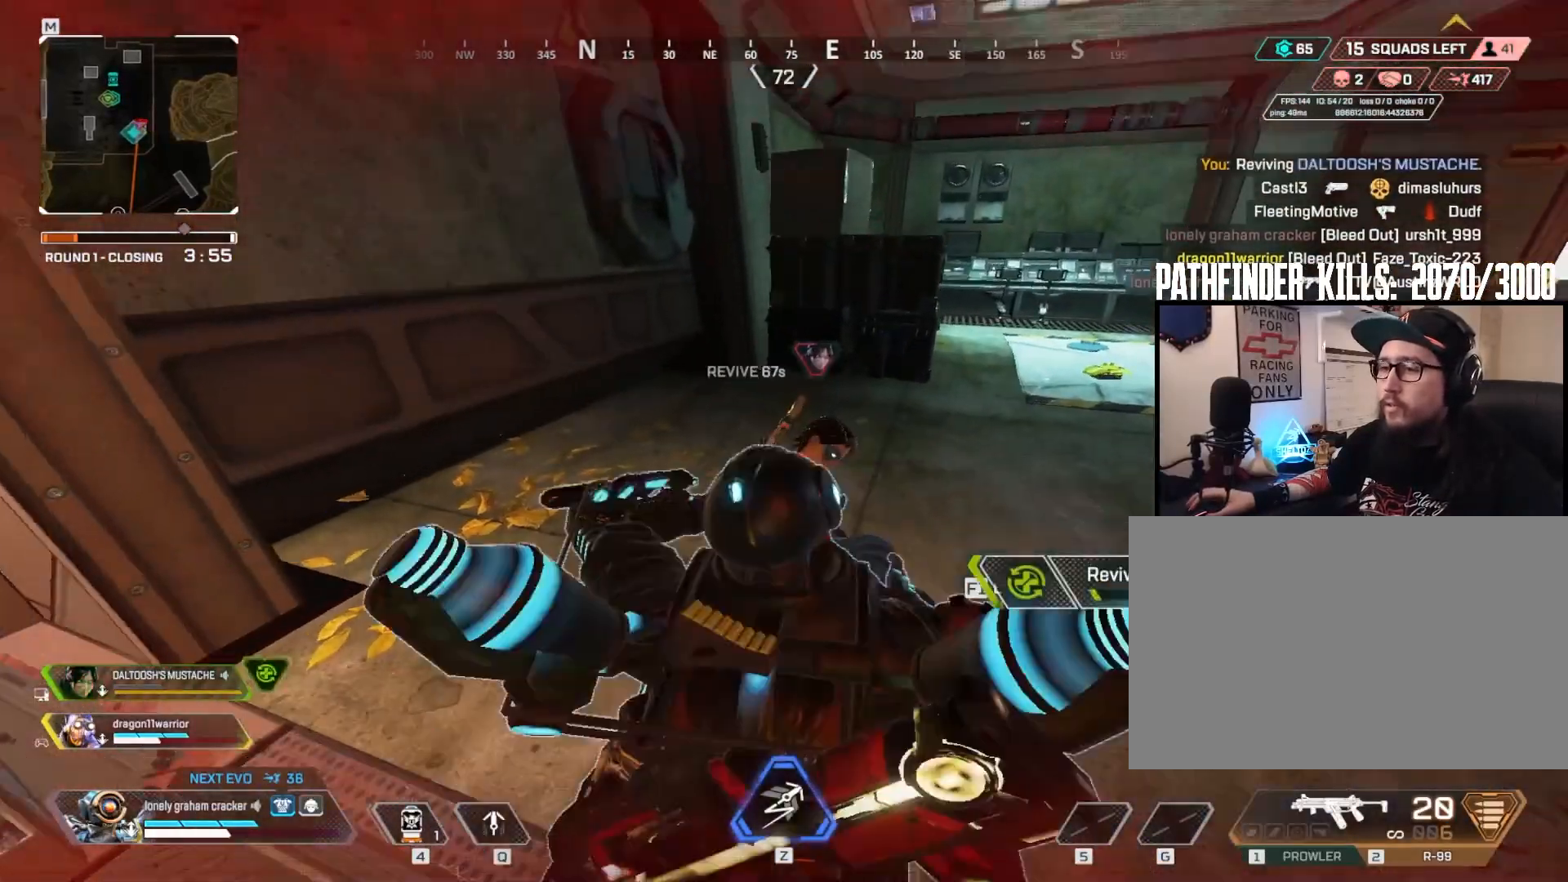
{"keys": ["e"], "mouse": [], "events": []}
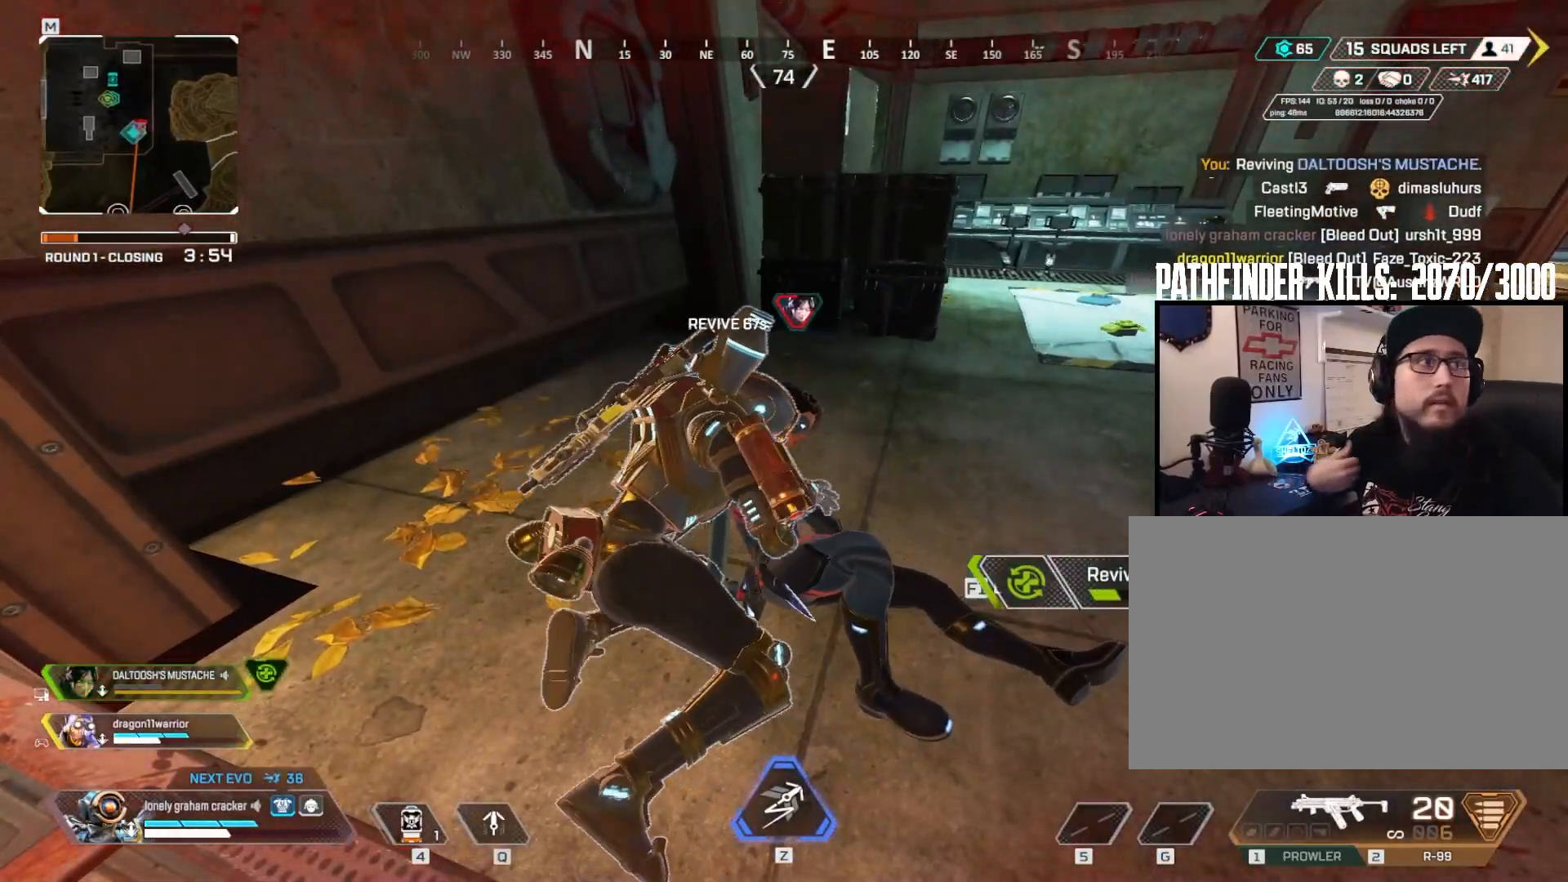
{"keys": ["d", "w"], "mouse": []}
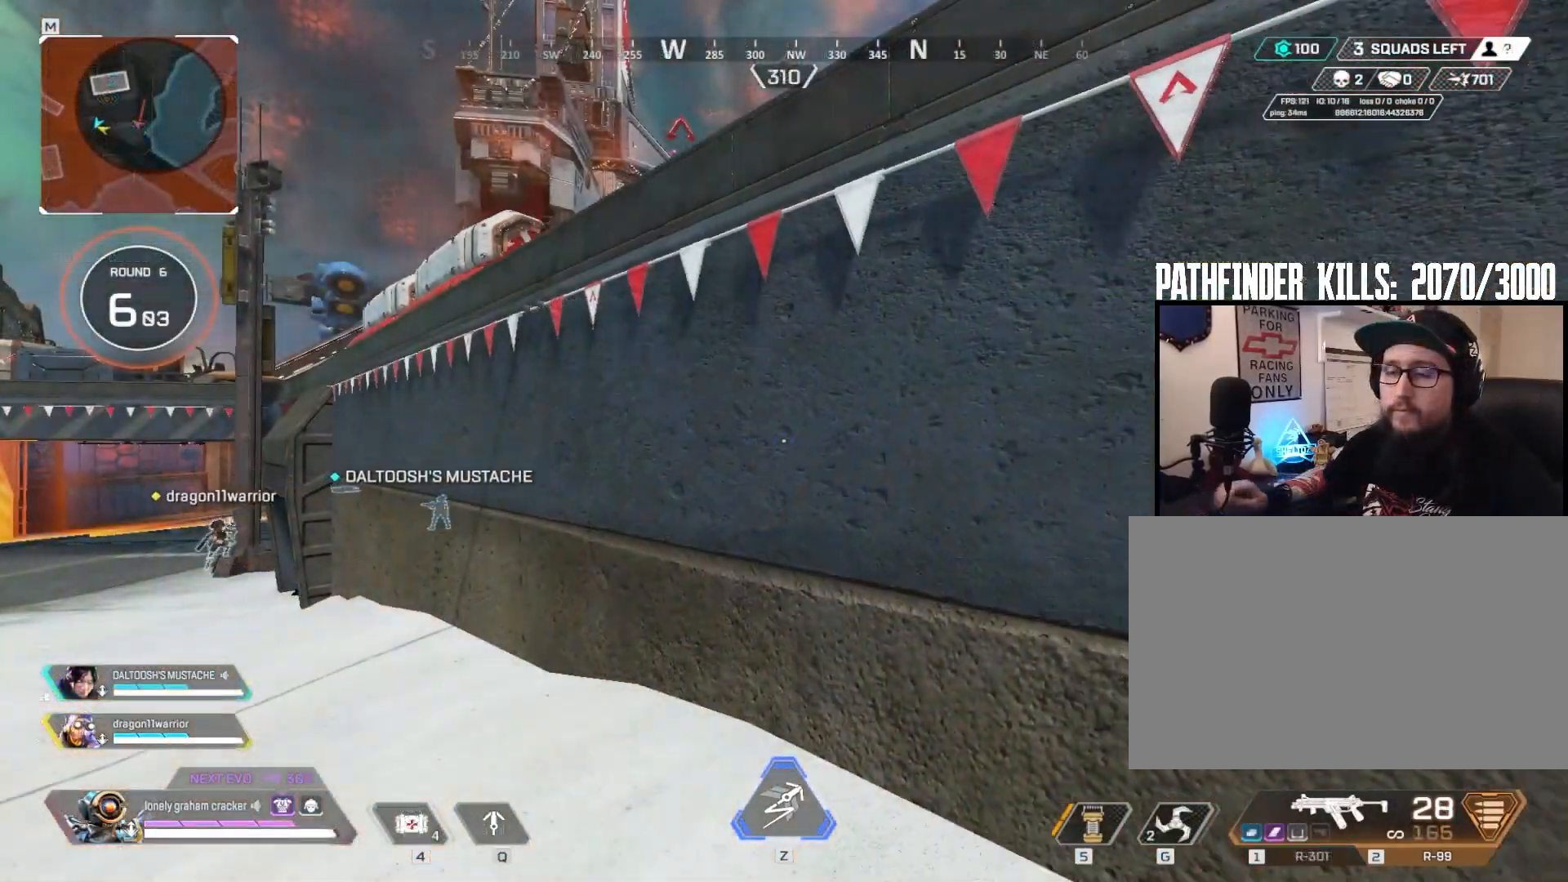
{"keys": [], "mouse": [], "events": [[200, "d", "up"], [333, "w", "up"]]}
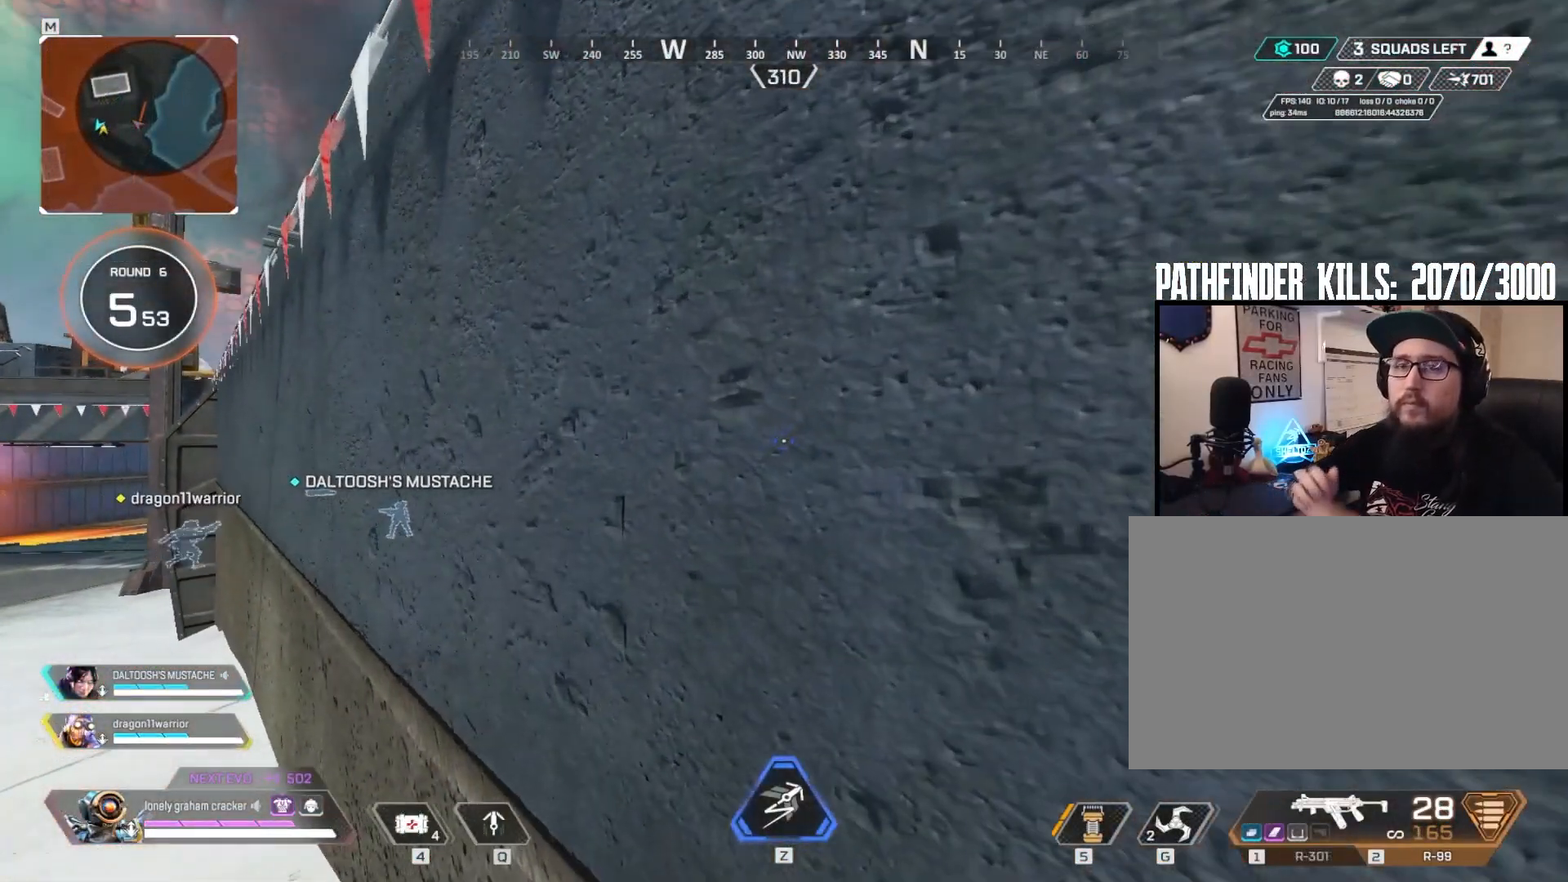
{"keys": [], "mouse": [], "events": []}
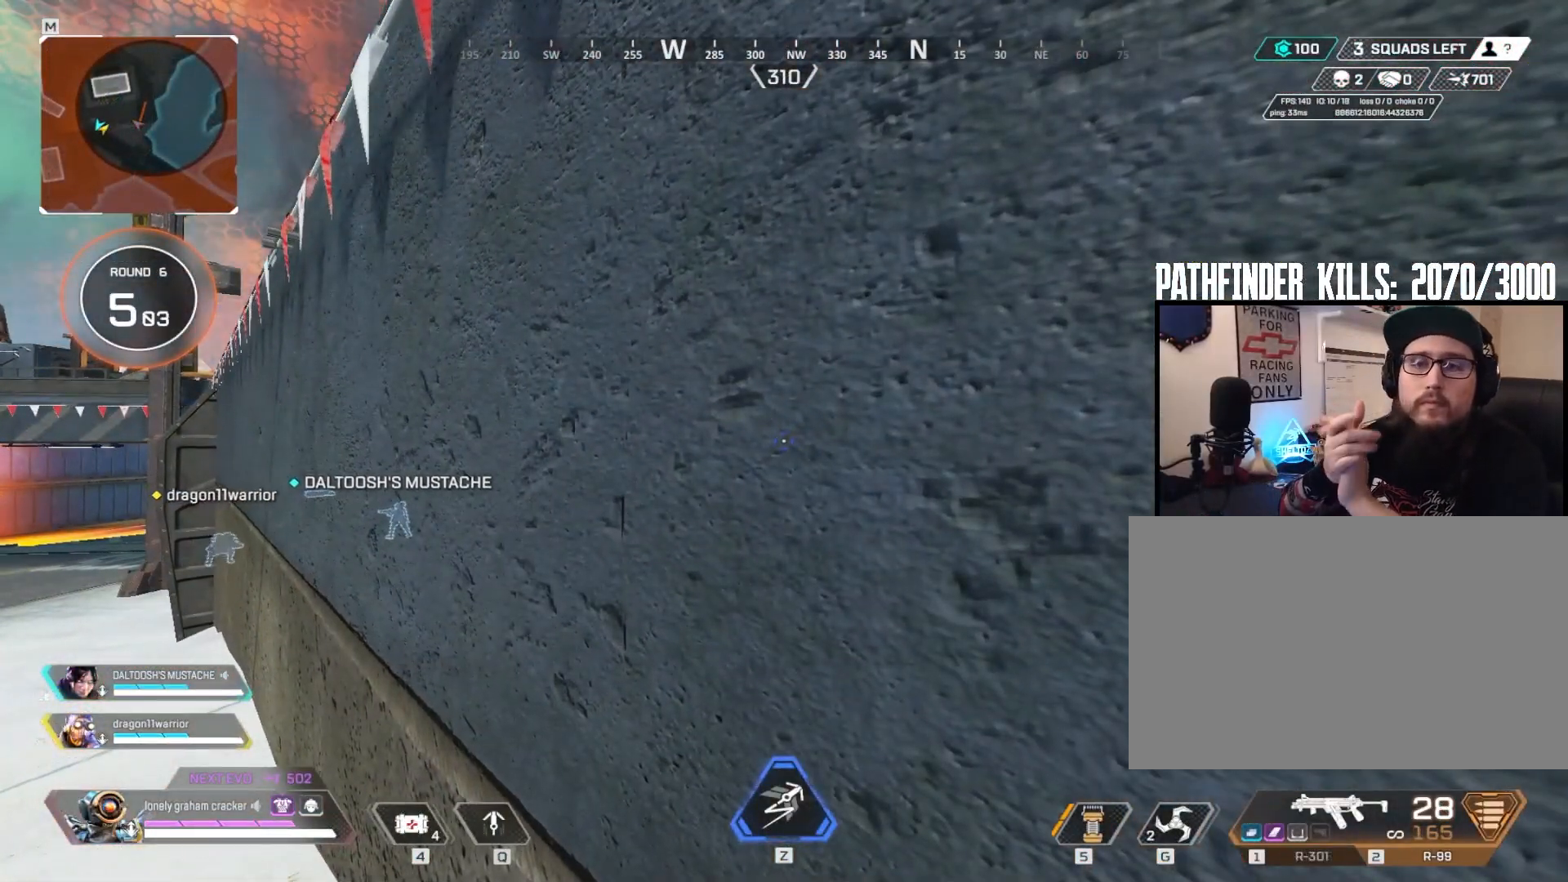
{"keys": [], "mouse": [], "events": []}
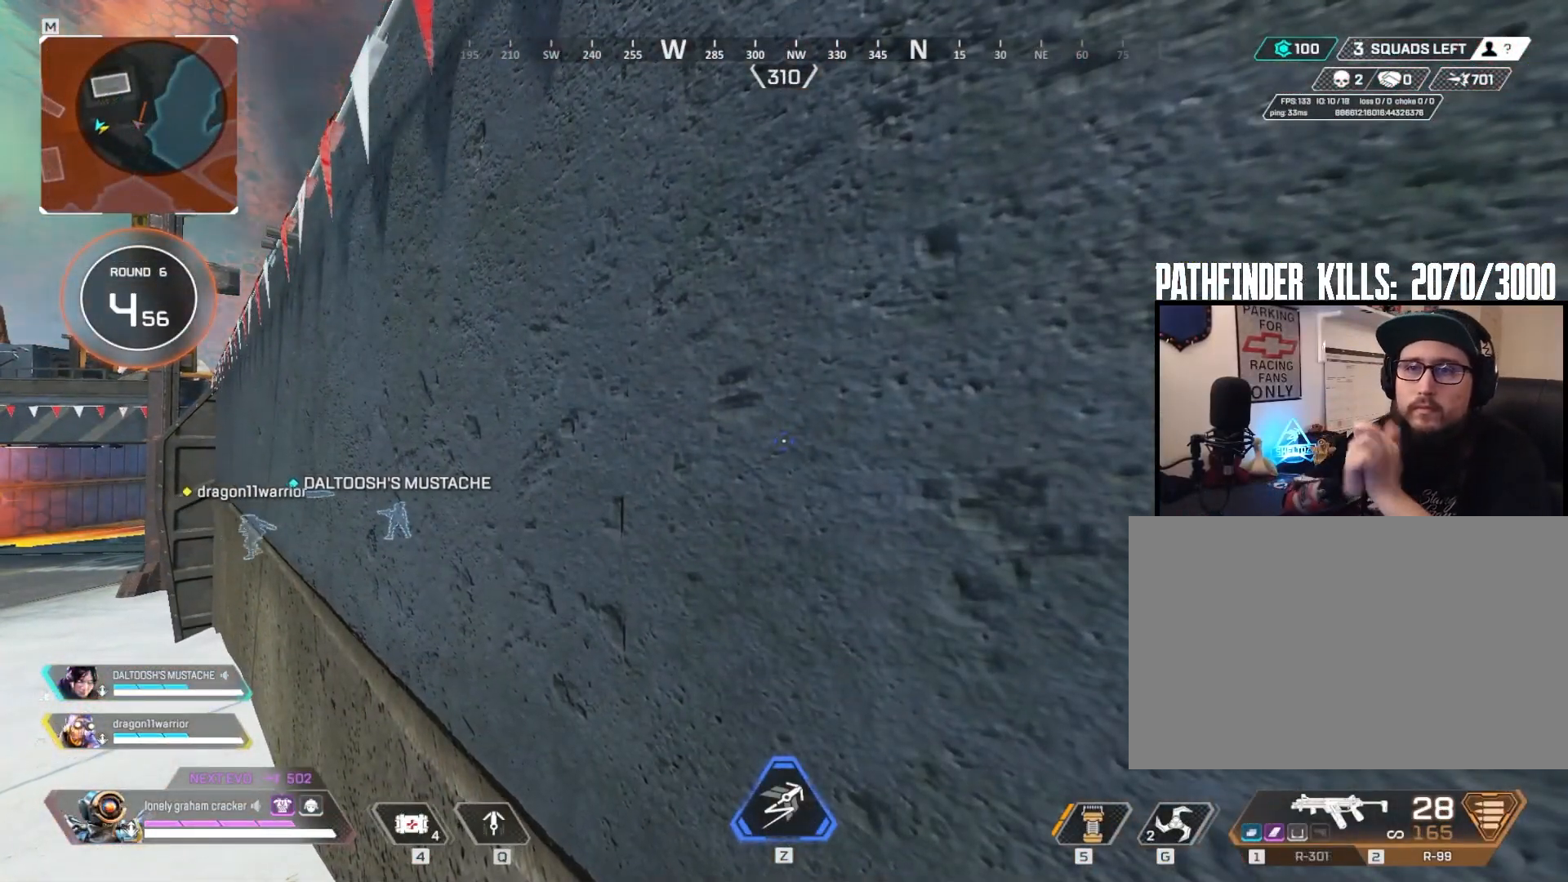
{"keys": [], "mouse": [], "events": []}
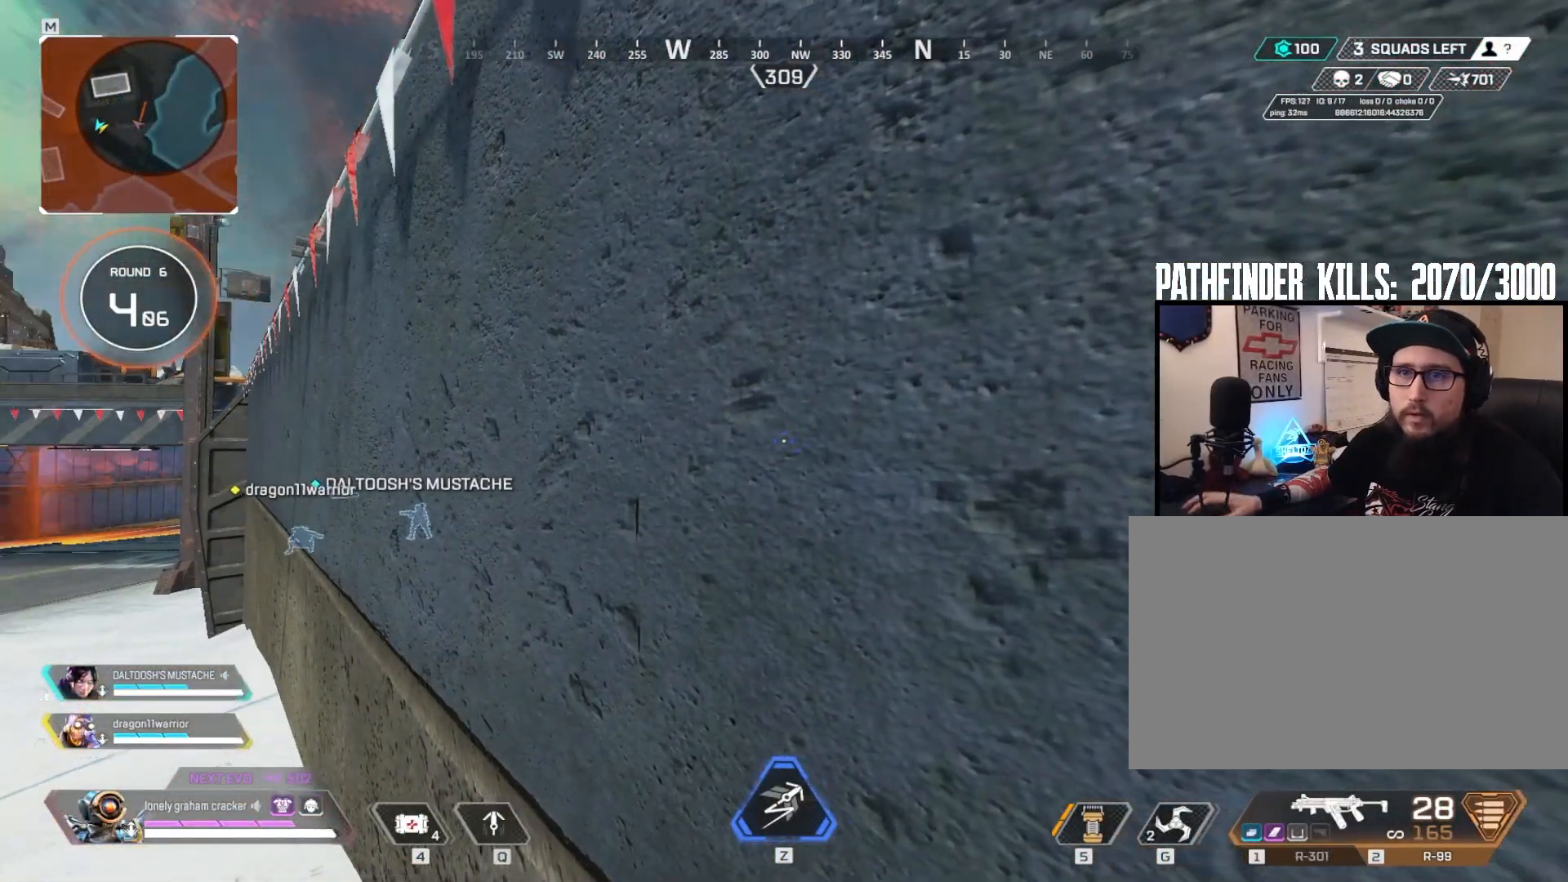
{"keys": ["w"], "mouse": [], "events": [[450, "w", "down"]]}
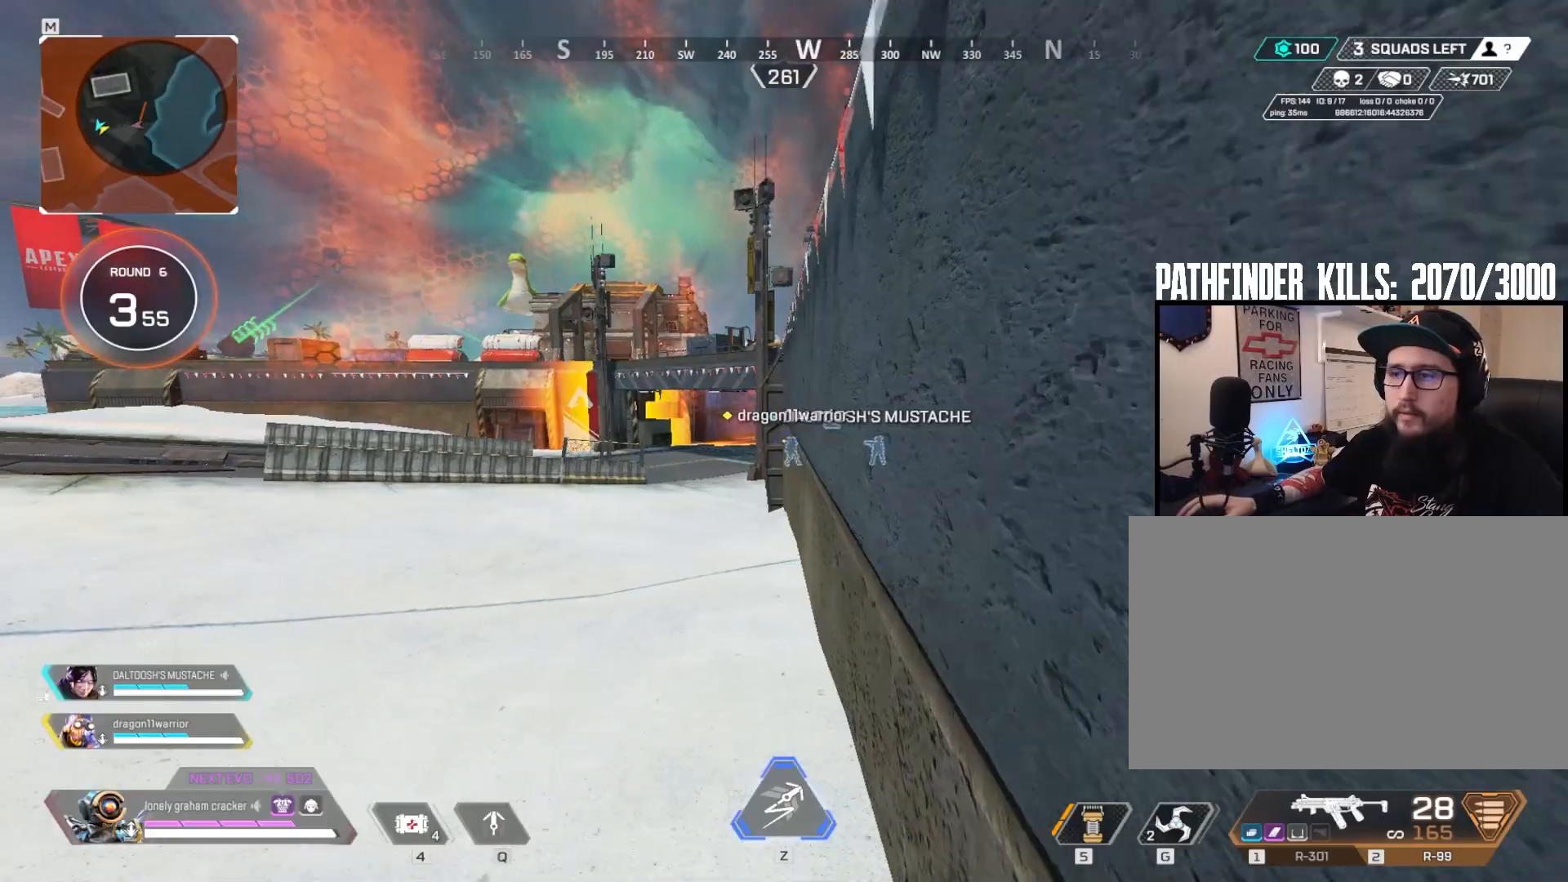
{"keys": ["shift", "w"], "mouse": [], "events": [[50, "shift", "down"]]}
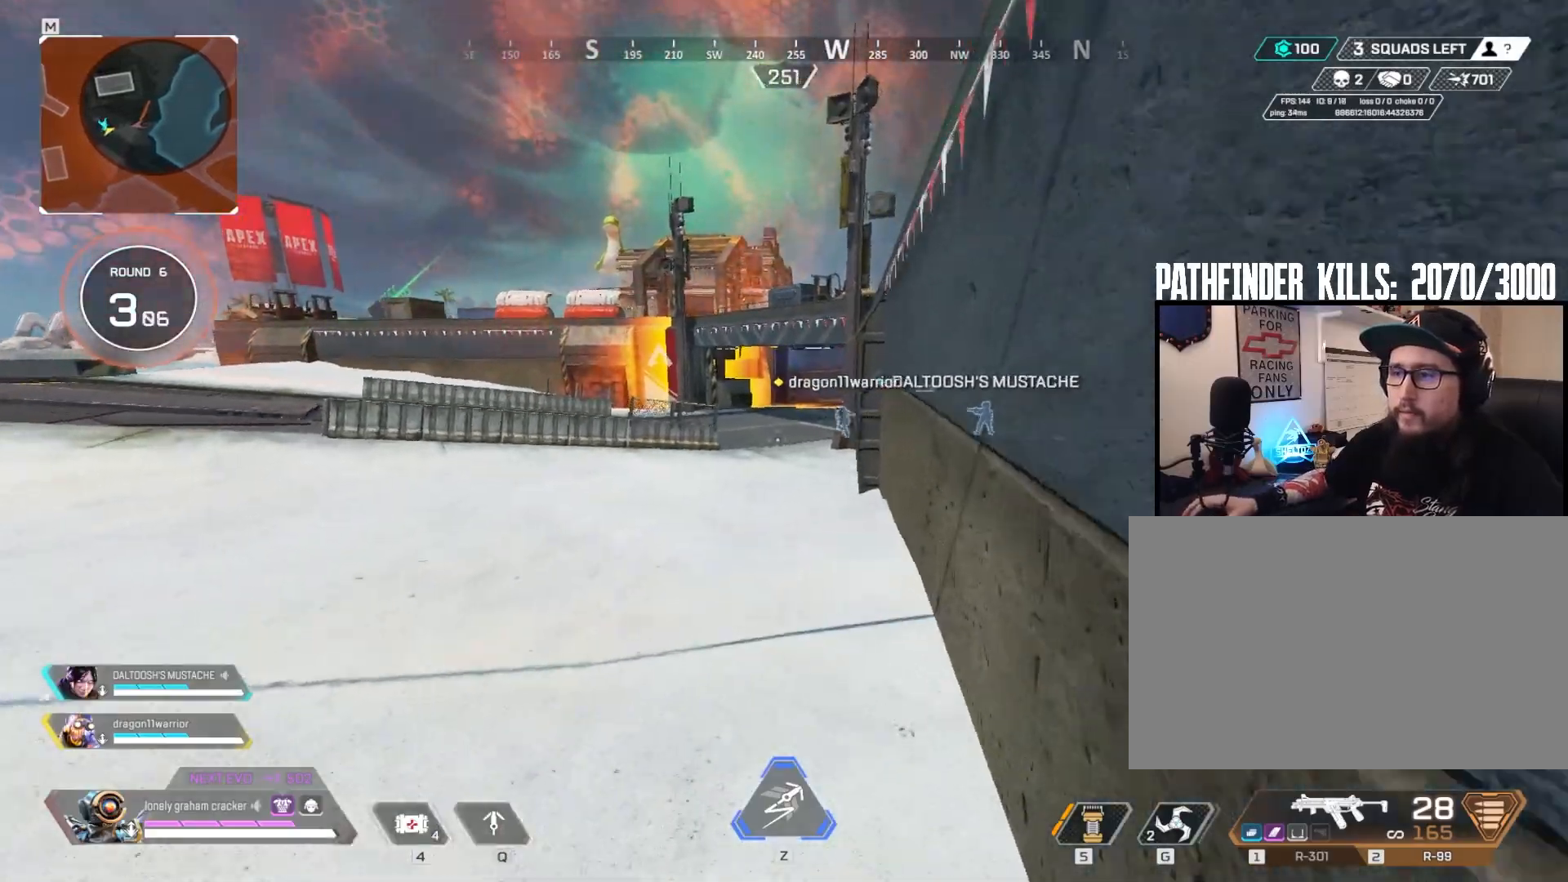
{"keys": ["w"], "mouse": [], "events": [[217, "shift", "up"], [384, "1", "down"], [450, "1", "up"]]}
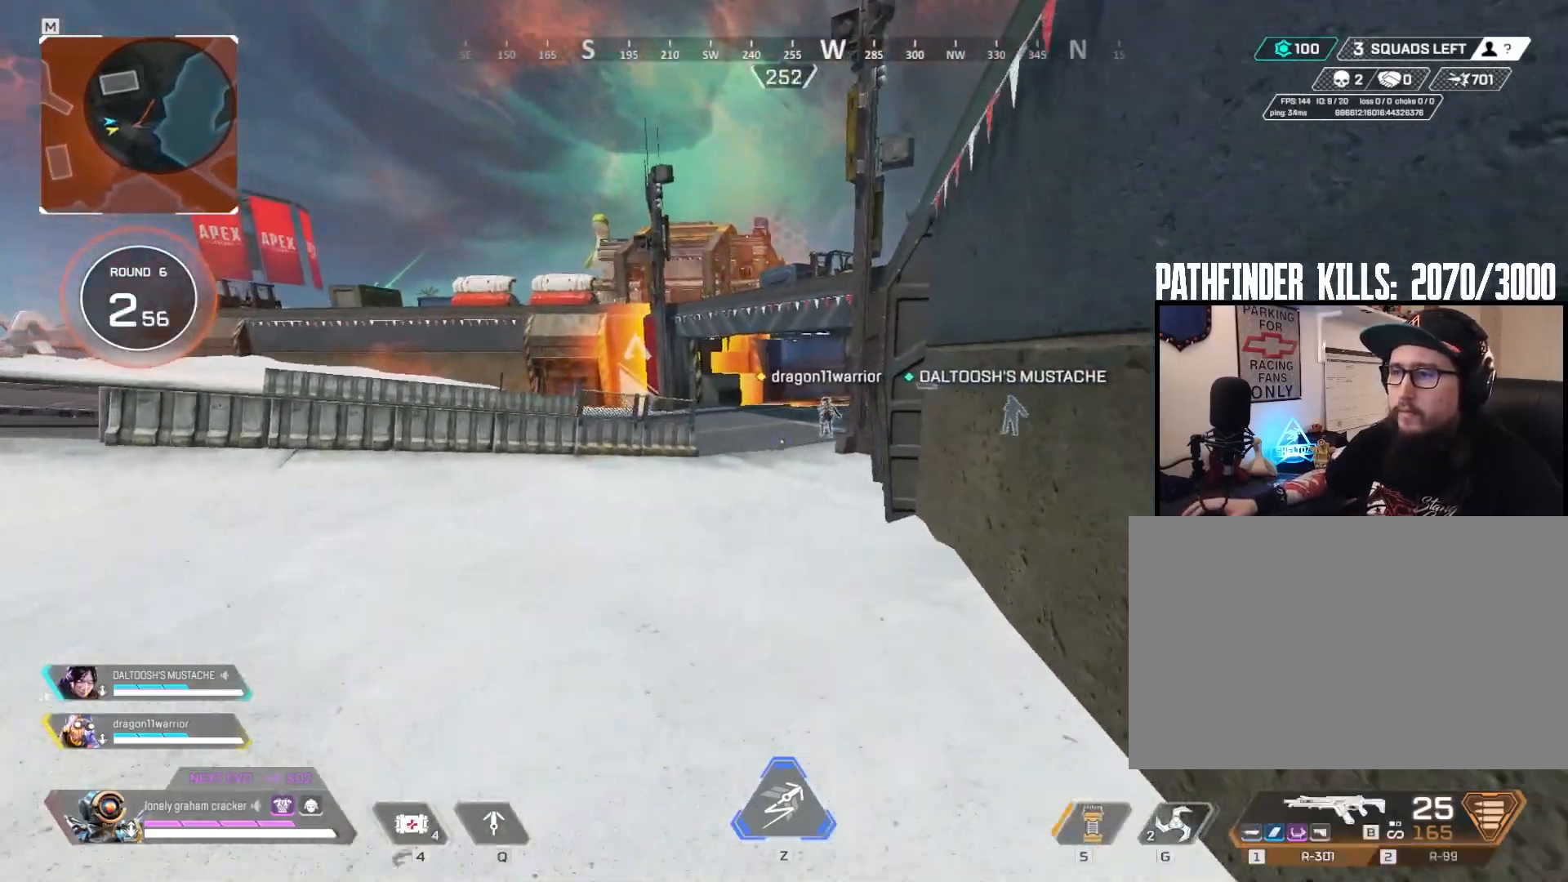
{"keys": ["ctrl", "w"], "mouse": [], "events": [[84, "ctrl", "down"]]}
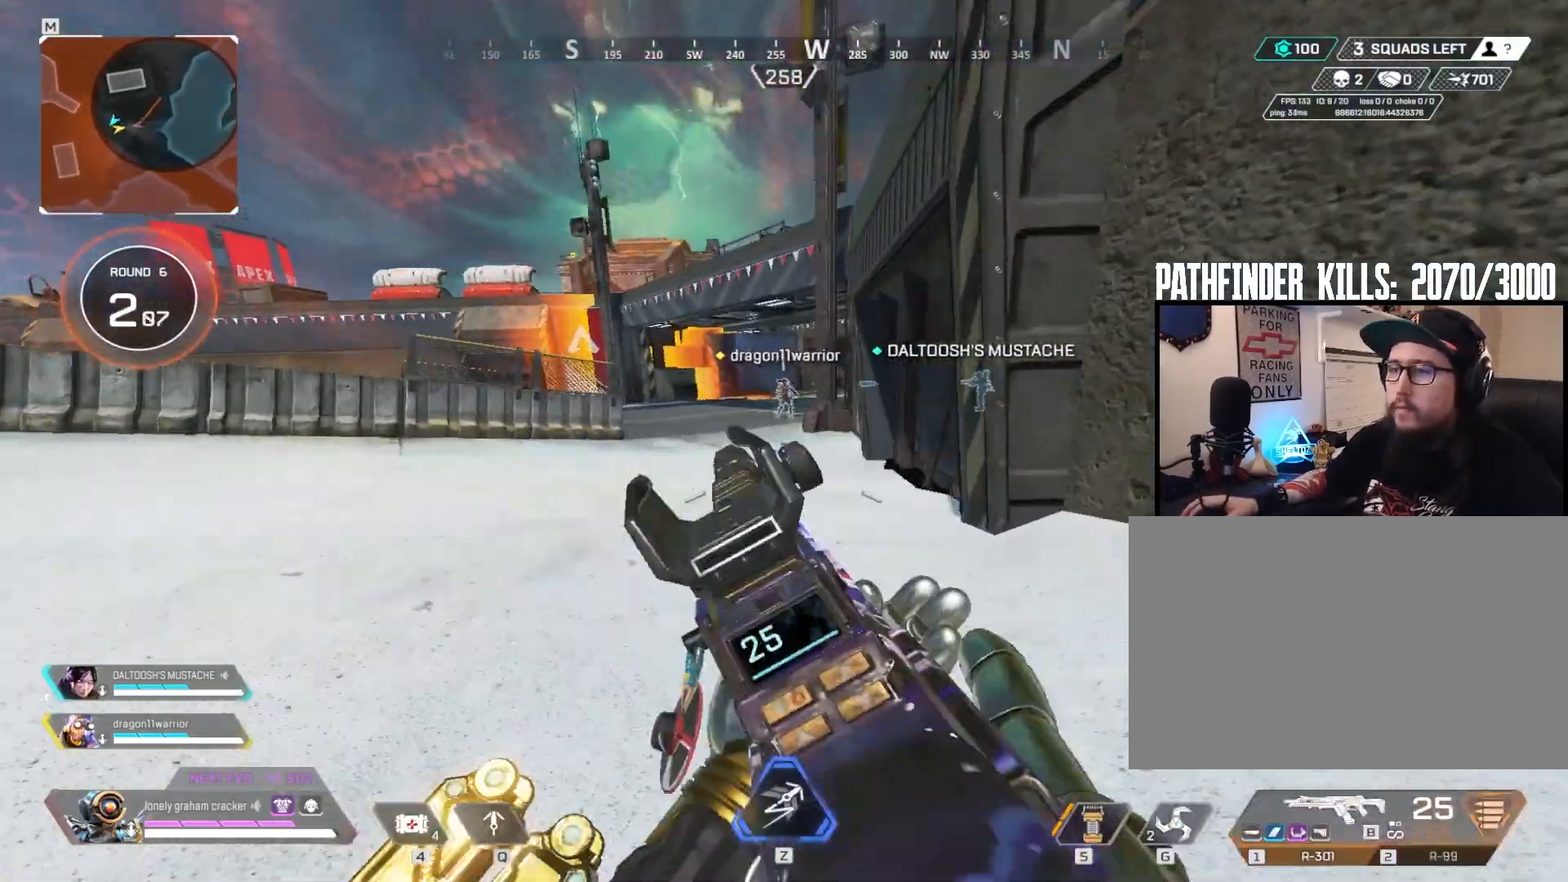
{"keys": ["w"], "mouse": [], "events": [[17, "space", "down"], [150, "ctrl", "up"], [183, "space", "up"], [384, "3", "down"], [484, "3", "up"]]}
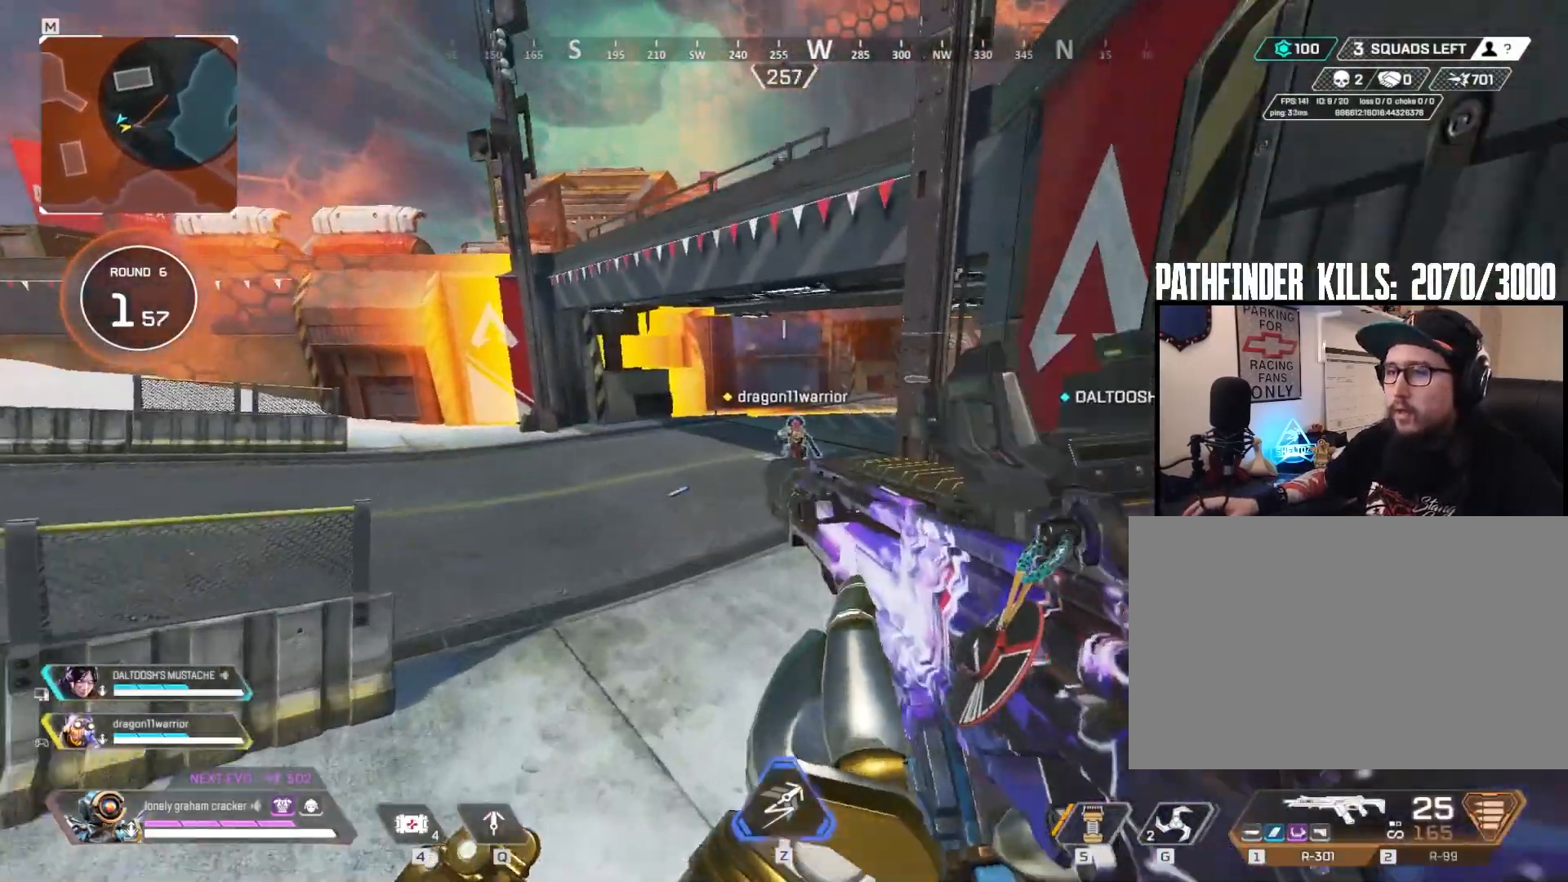
{"keys": ["w"], "mouse": [], "events": []}
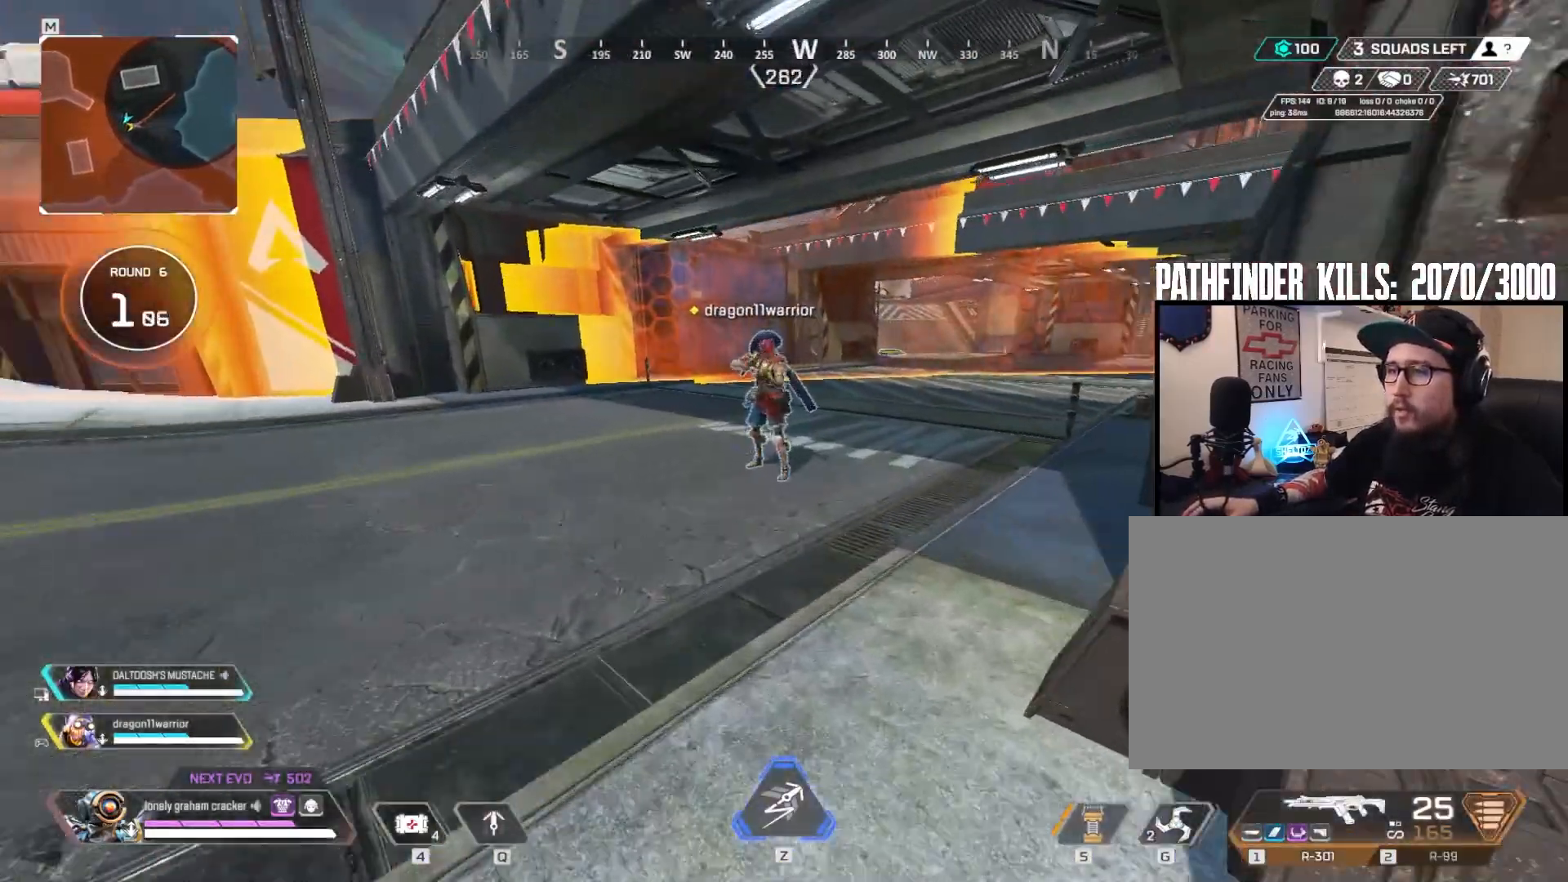
{"keys": ["w"], "mouse": [], "events": []}
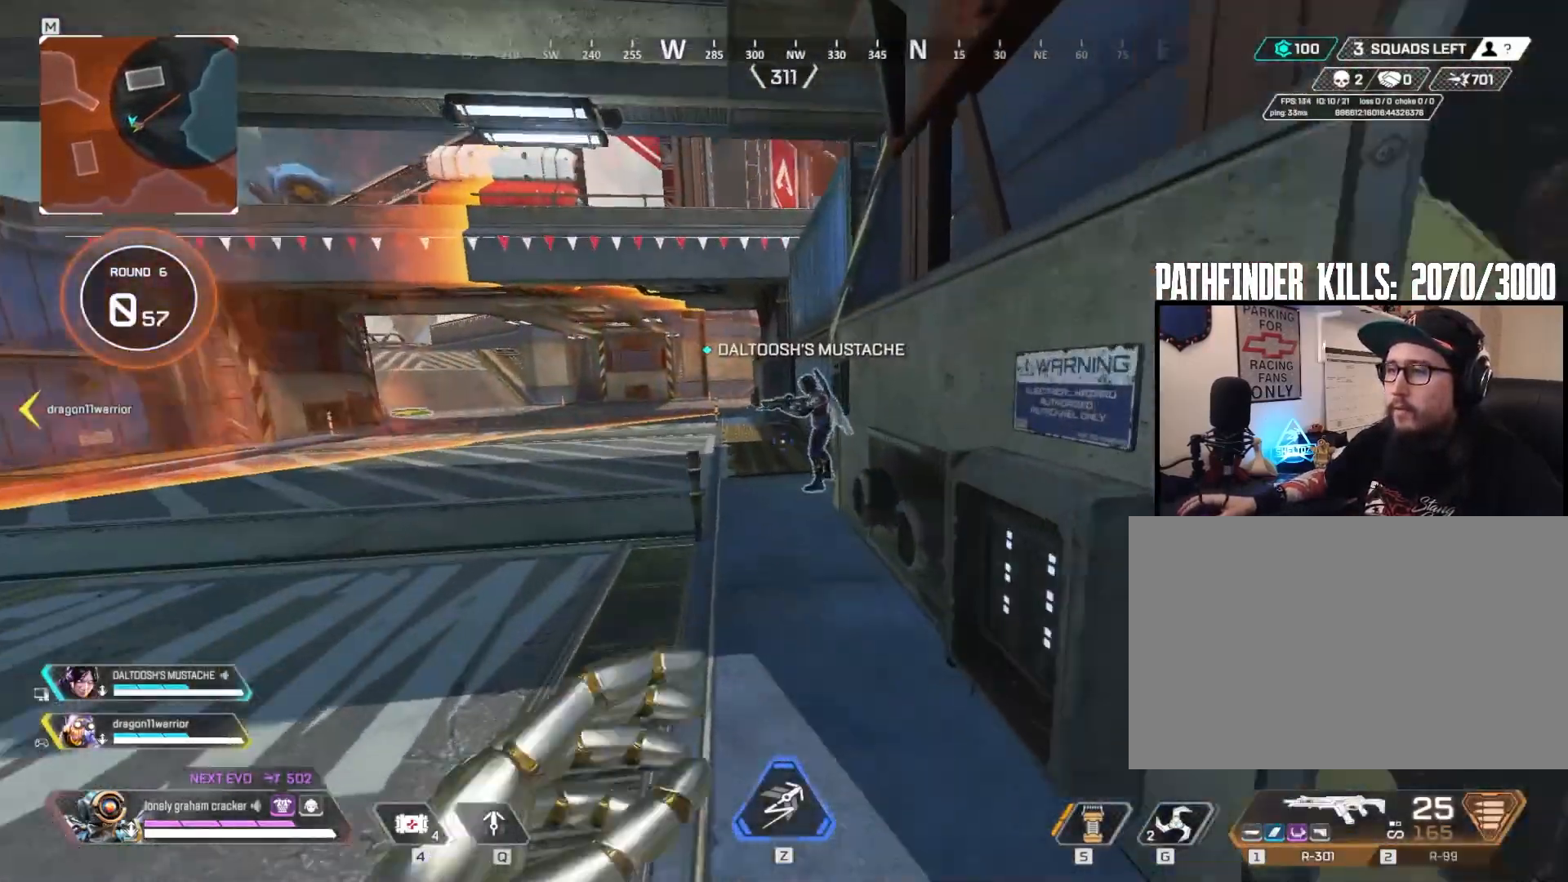
{"keys": ["a", "w"], "mouse": [], "events": [[50, "space", "down"], [151, "a", "down"], [251, "w", "up"], [284, "space", "up"], [417, "w", "down"]]}
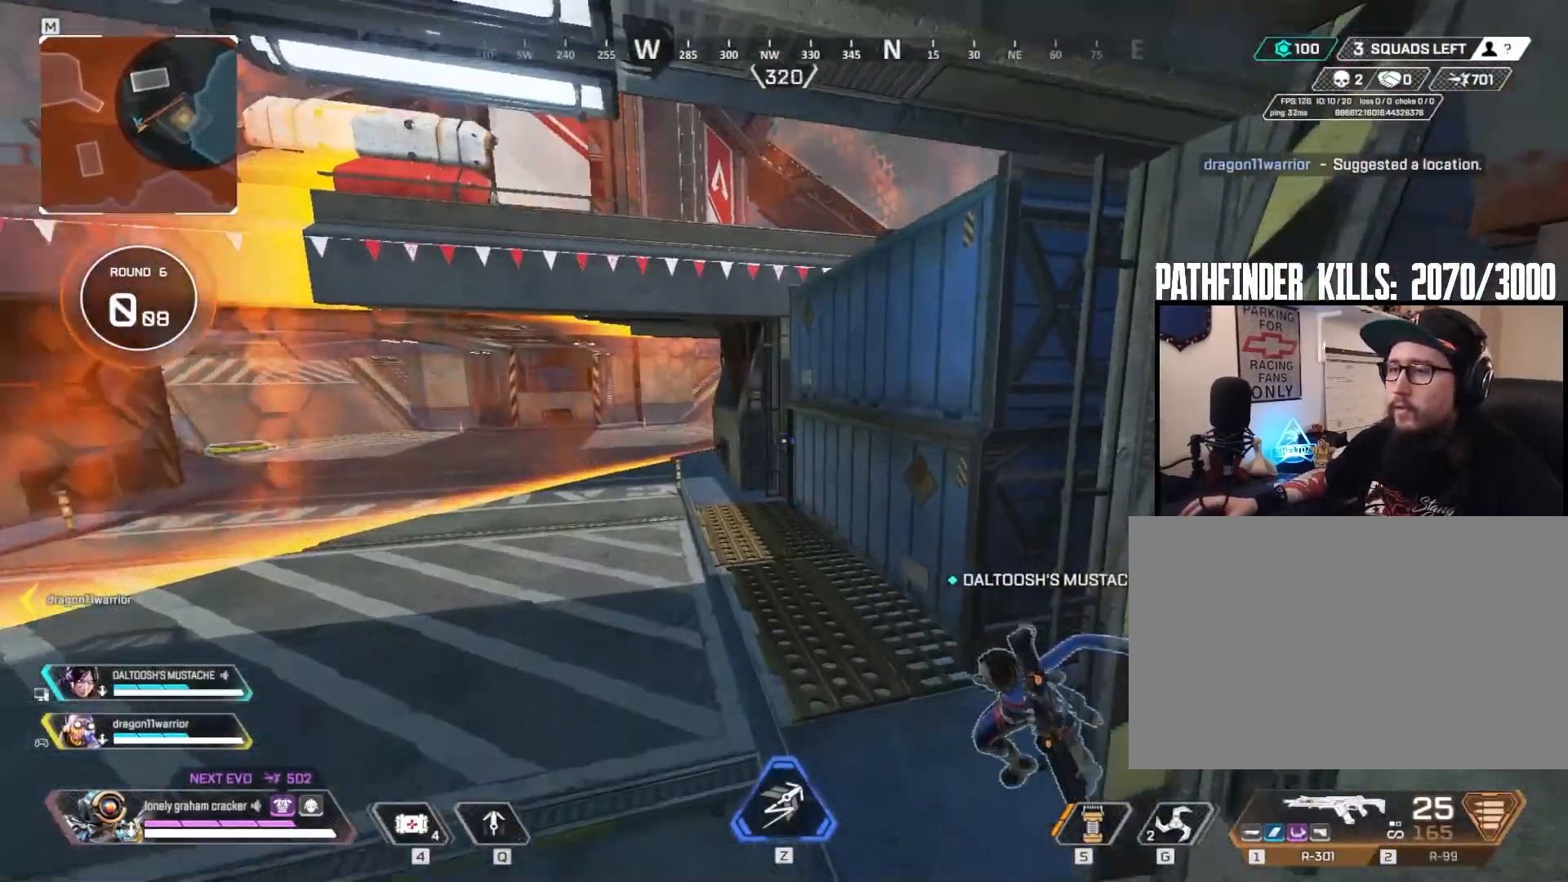
{"keys": [], "mouse": [], "events": [[117, "w", "up"], [384, "d", "down"], [450, "d", "up"], [484, "a", "up"]]}
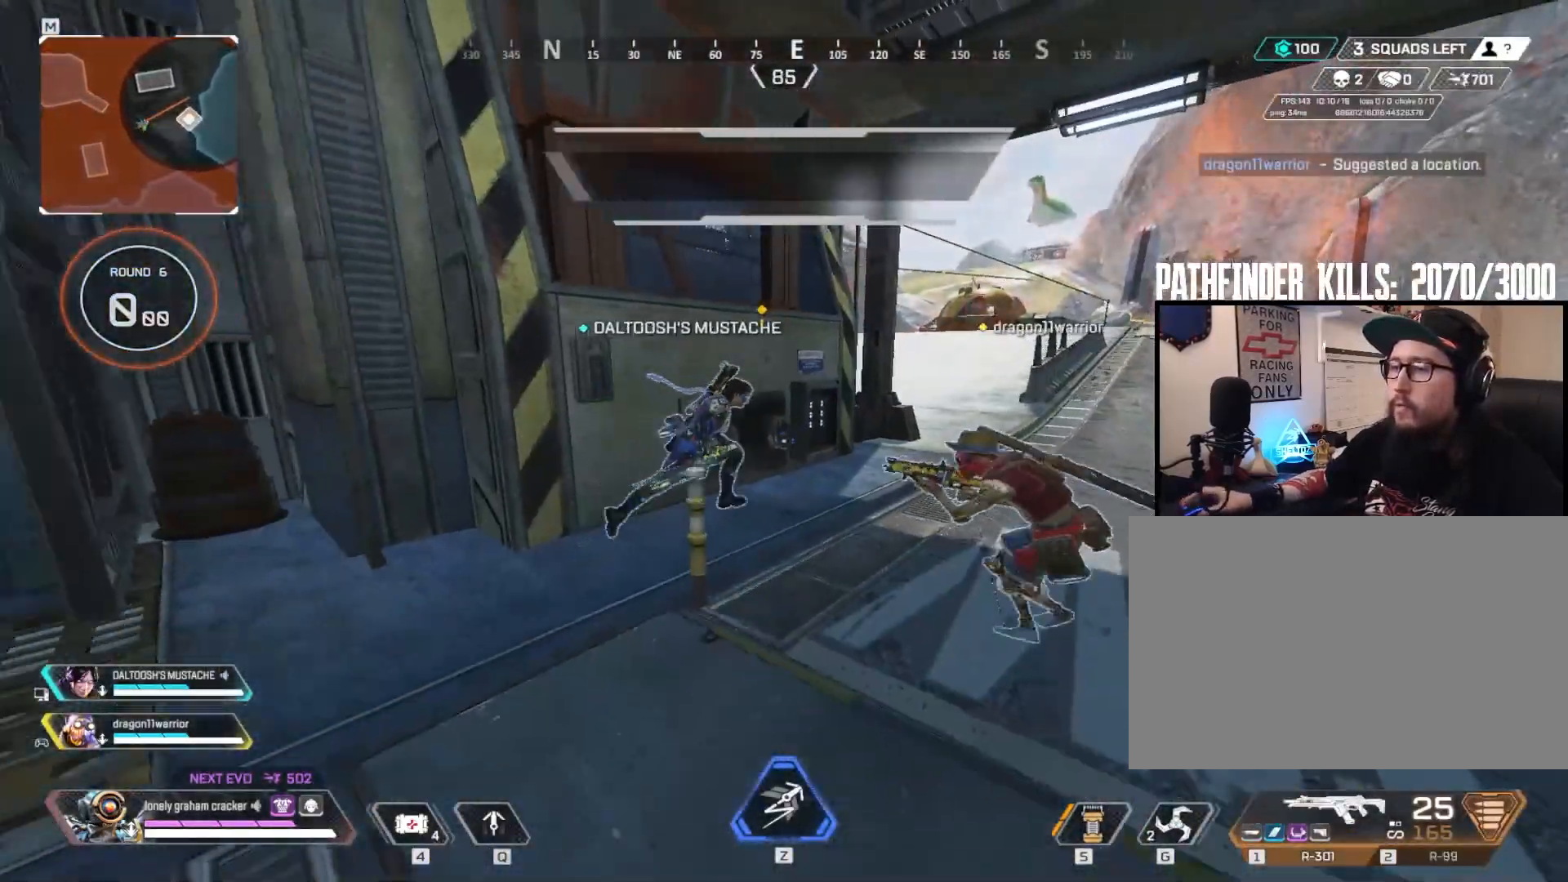
{"keys": ["a", "w"], "mouse": [], "events": [[50, "d", "down"], [217, "a", "down"], [217, "d", "up"], [417, "w", "down"]]}
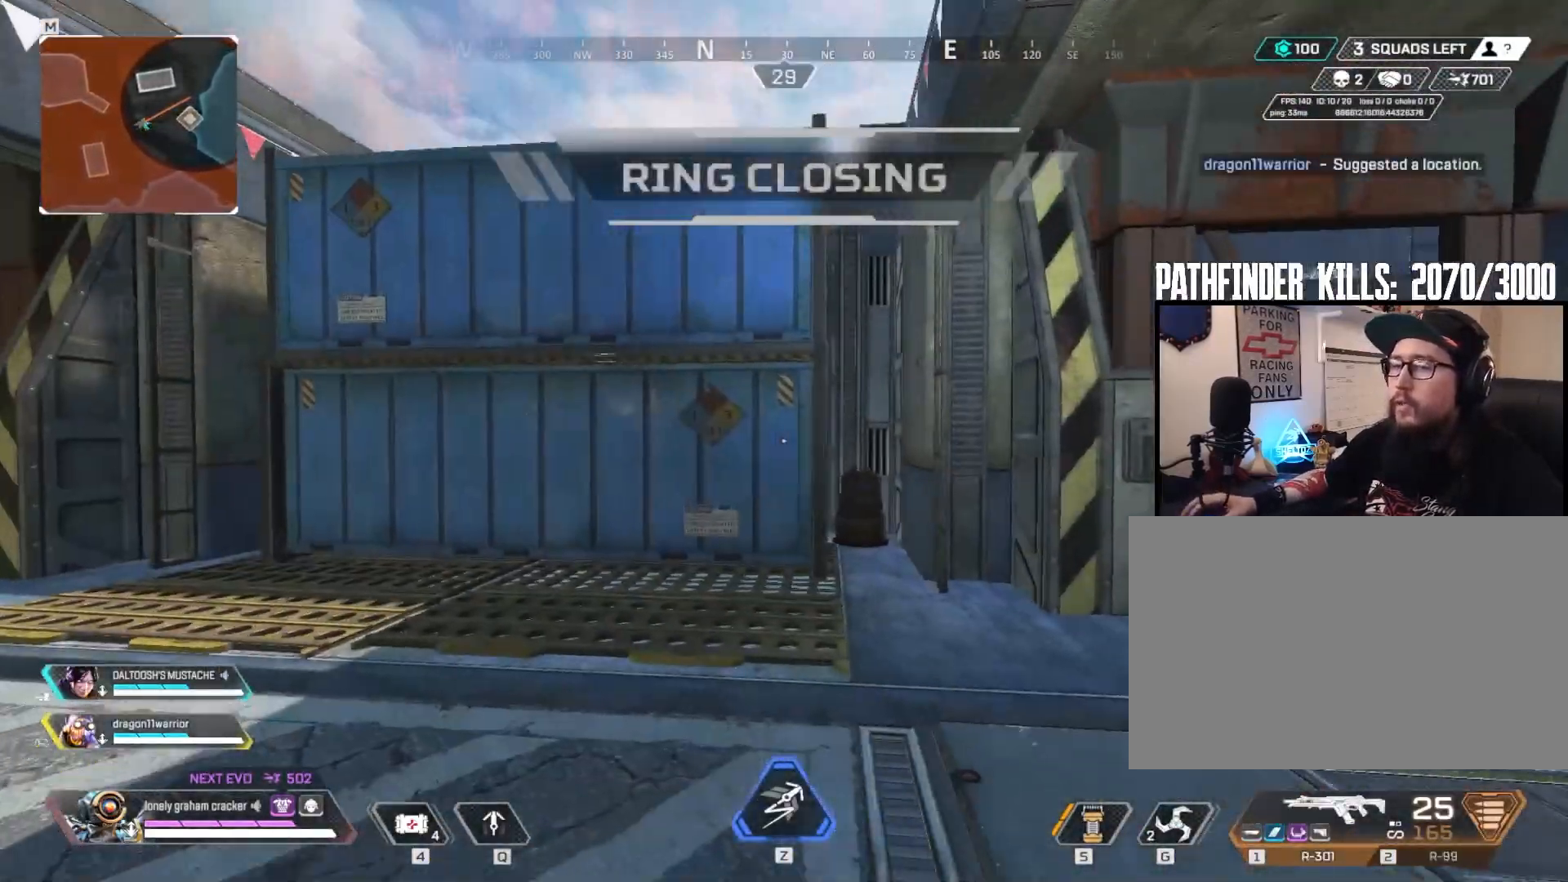
{"keys": ["a"], "mouse": [], "events": [[284, "w", "up"]]}
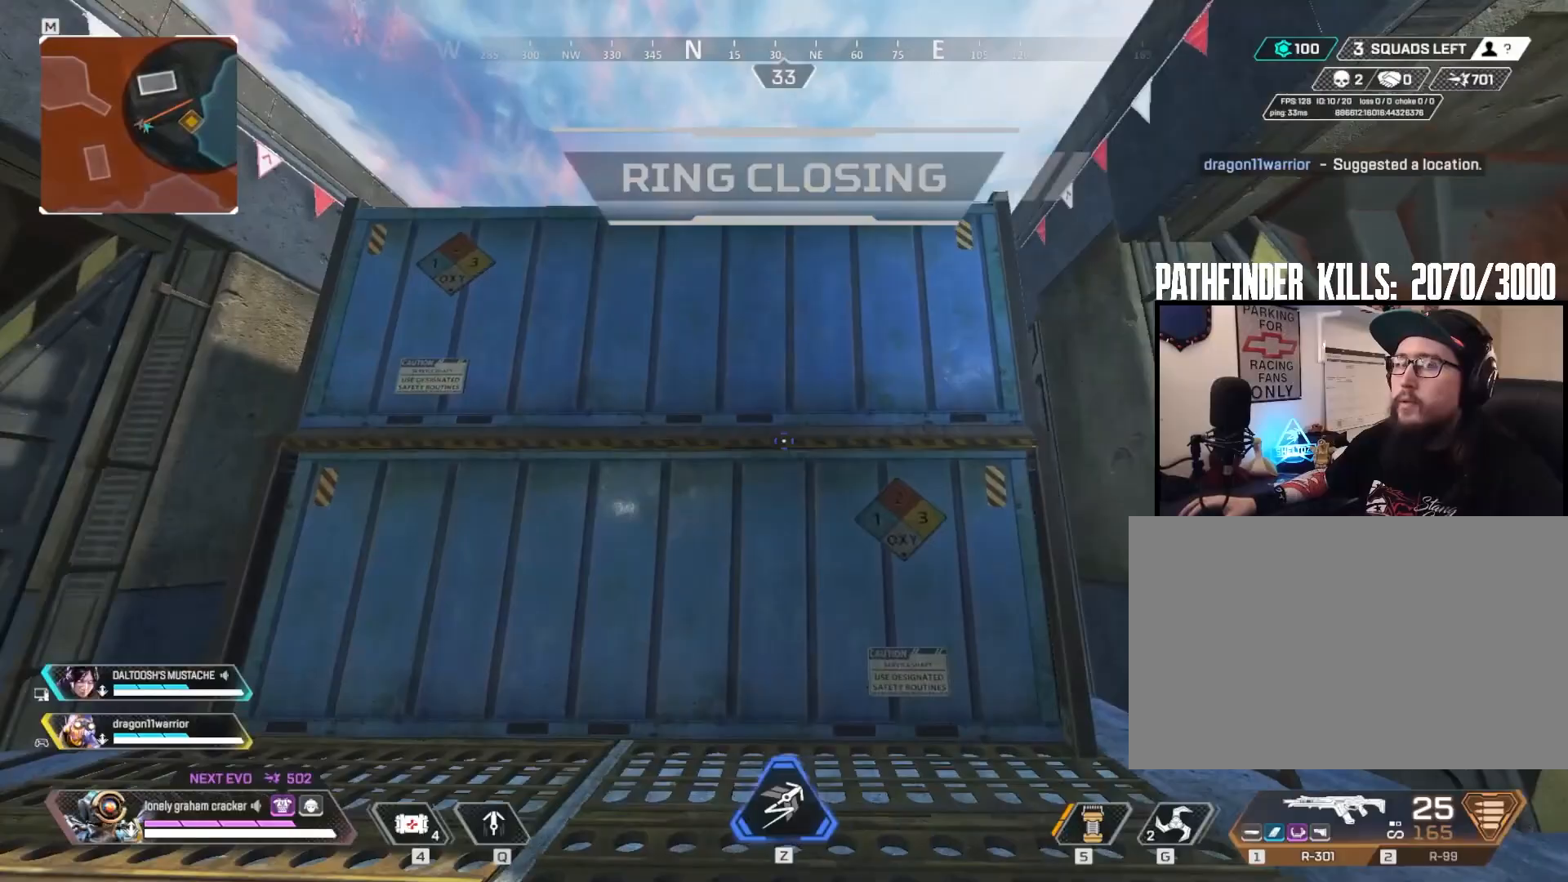
{"keys": ["d"], "mouse": [], "events": [[151, "w", "down"], [317, "a", "up"], [451, "d", "down"], [484, "w", "up"]]}
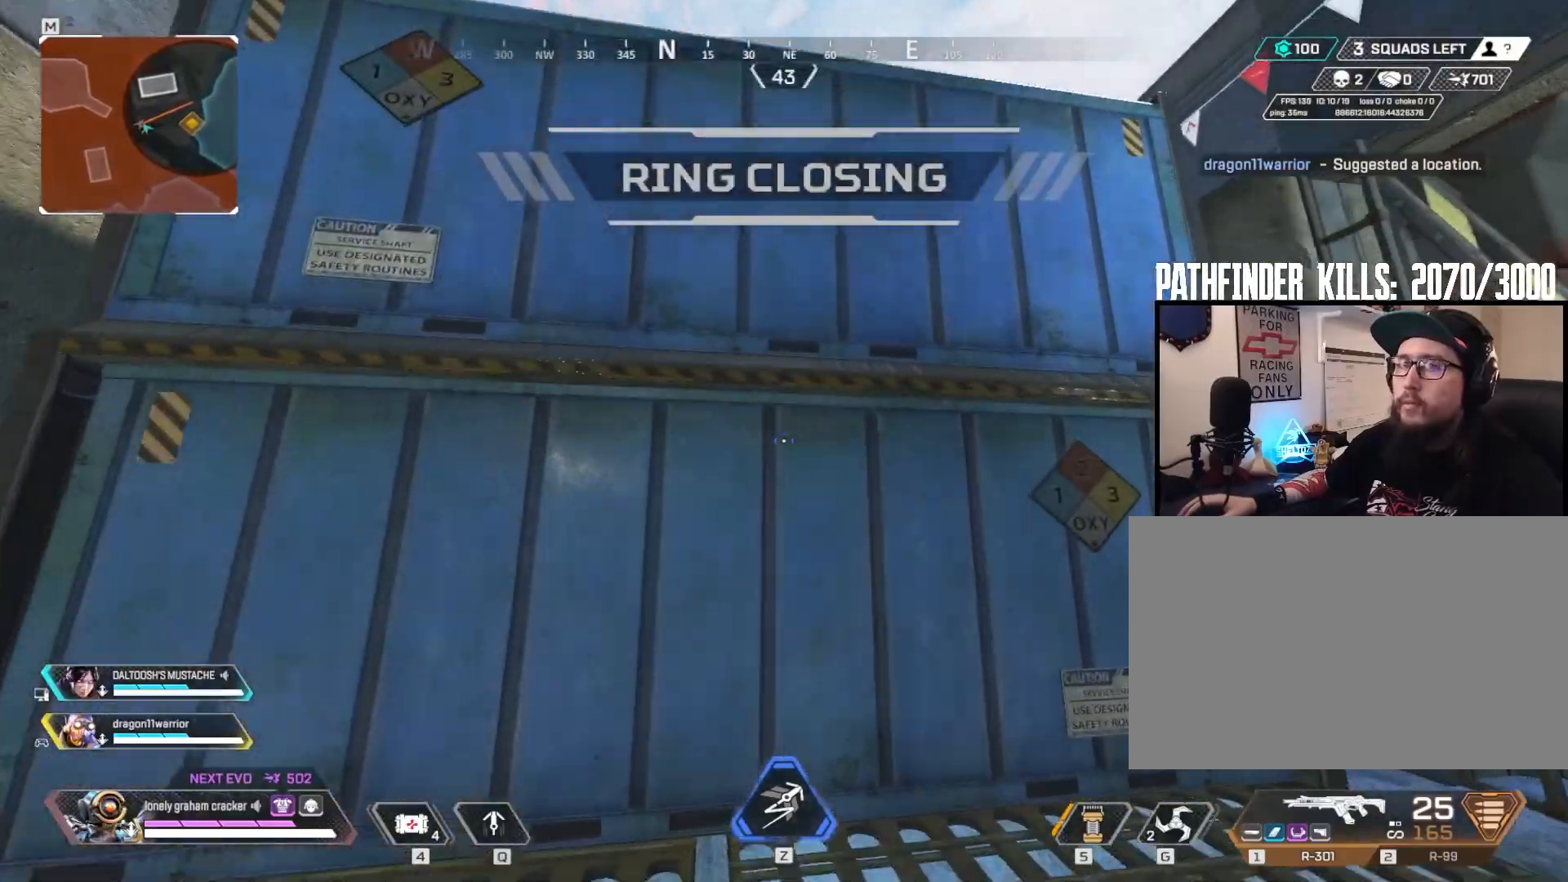
{"keys": ["d", "w"], "mouse": [], "events": [[417, "w", "down"]]}
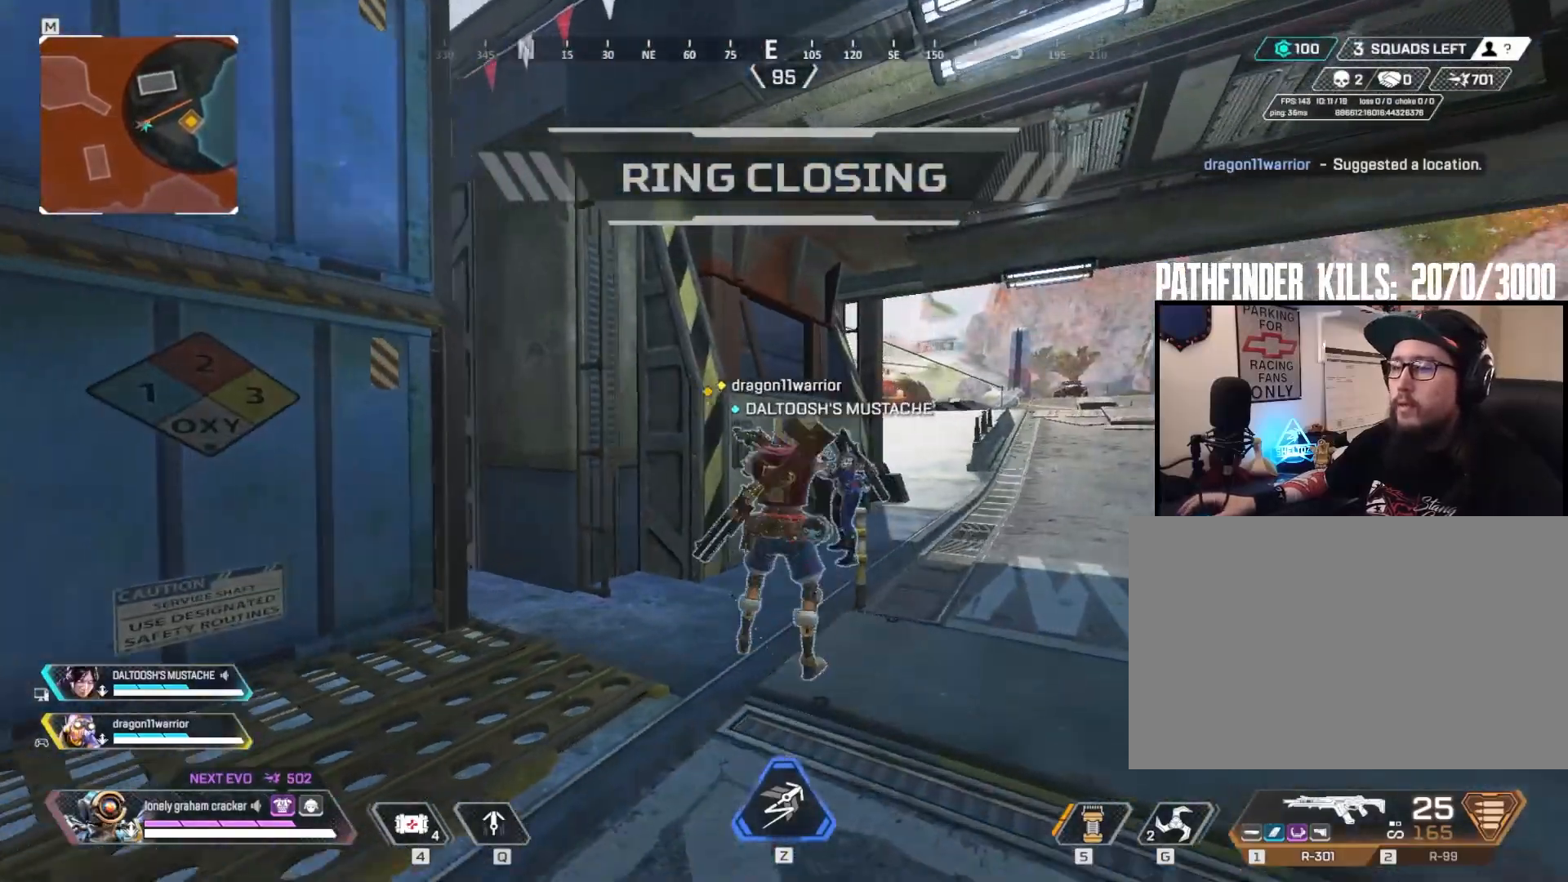
{"keys": ["d", "shift", "w"], "mouse": [], "events": [[484, "shift", "down"]]}
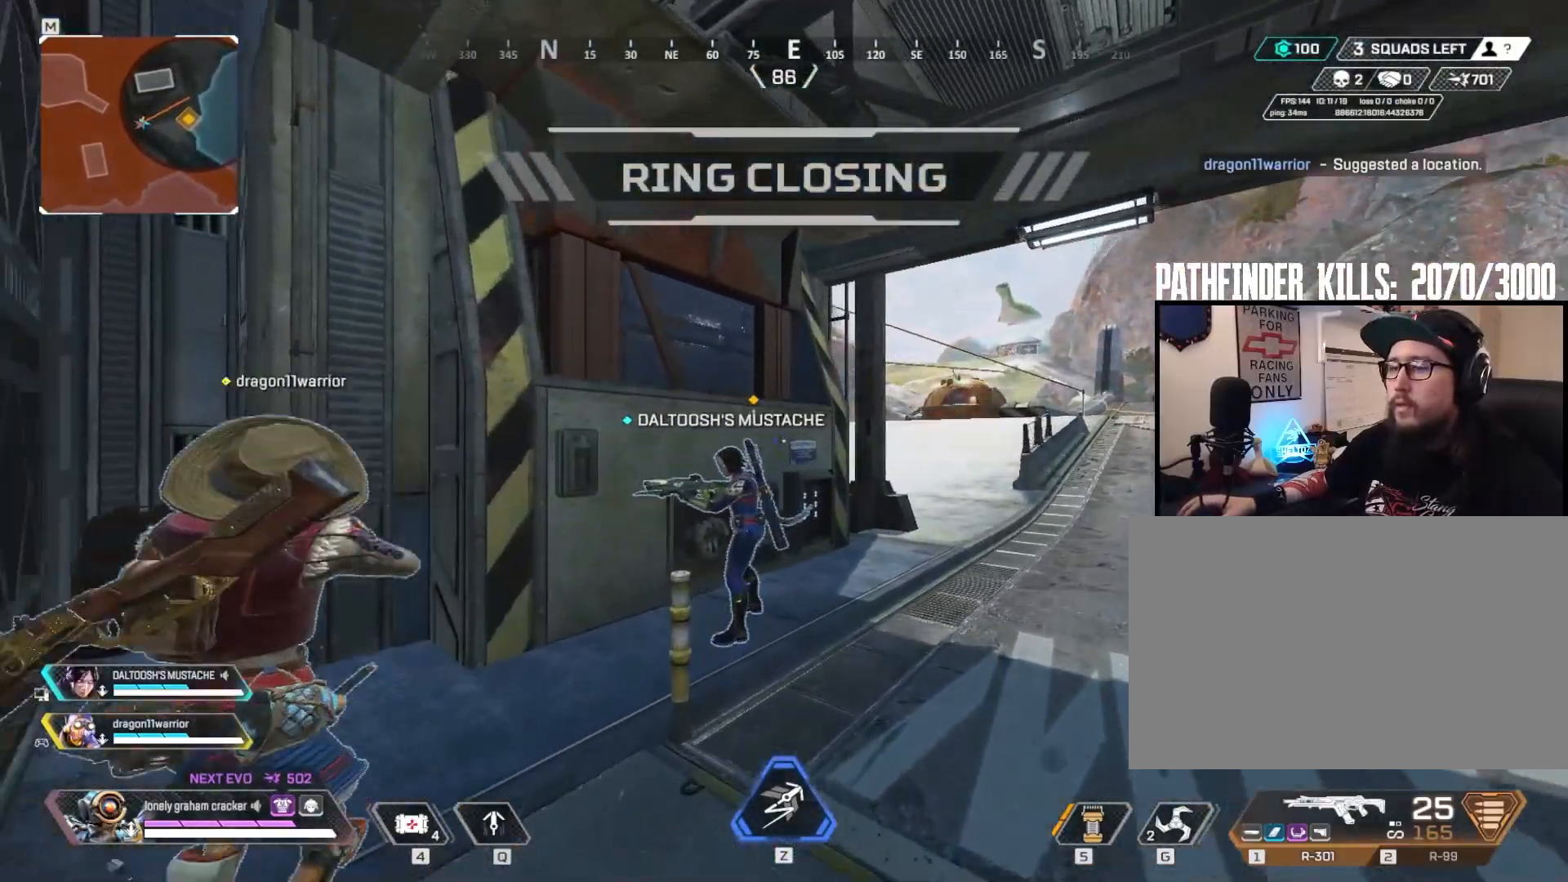
{"keys": ["d", "shift", "w"], "mouse": [], "events": []}
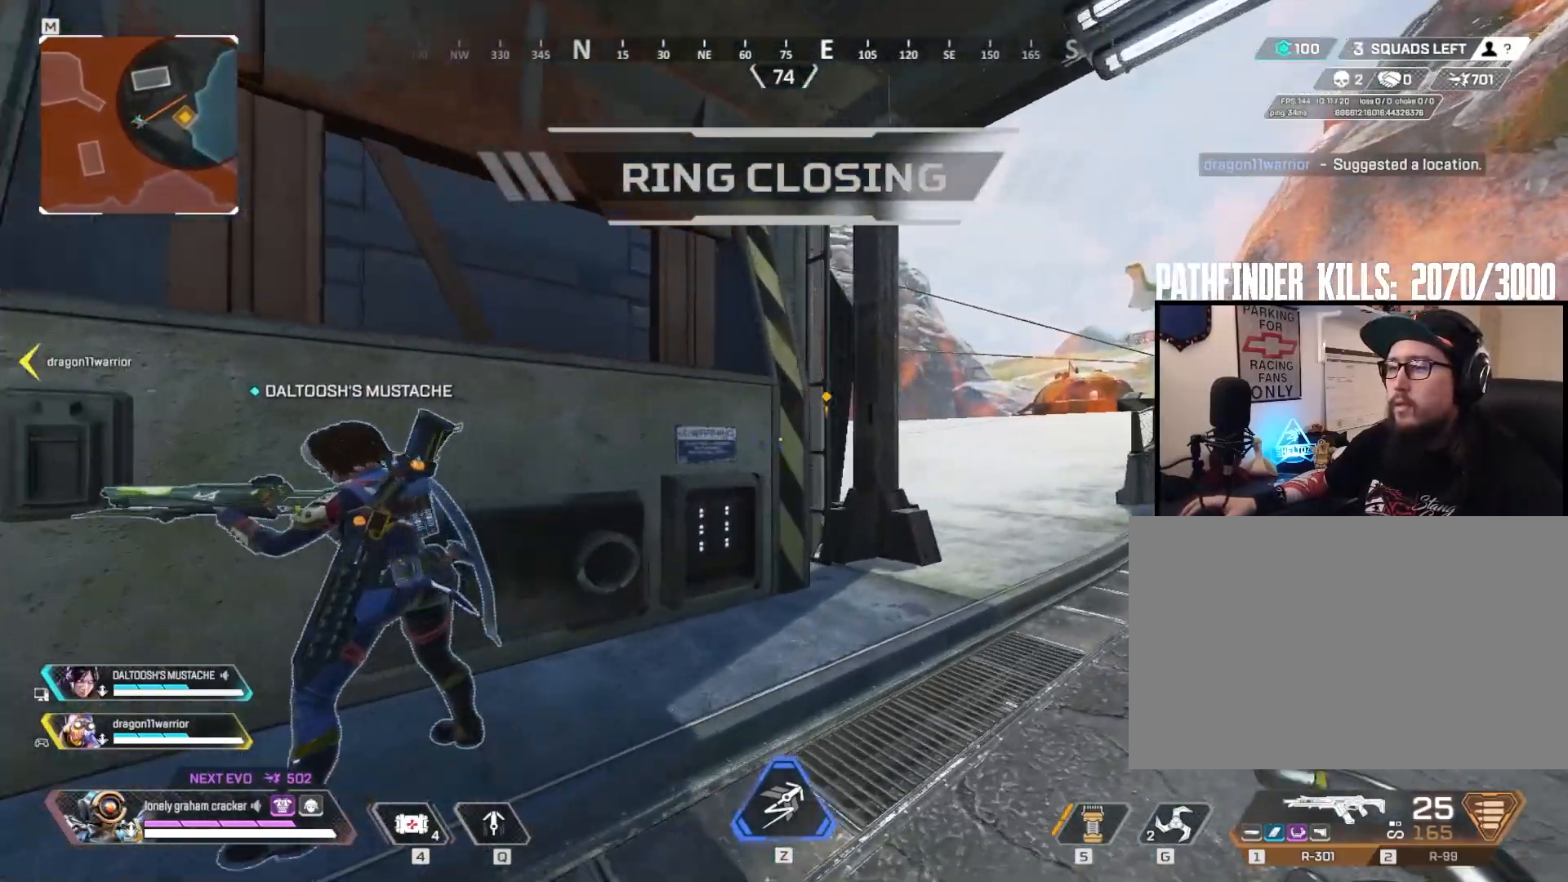
{"keys": ["d", "shift", "w"], "mouse": [], "events": []}
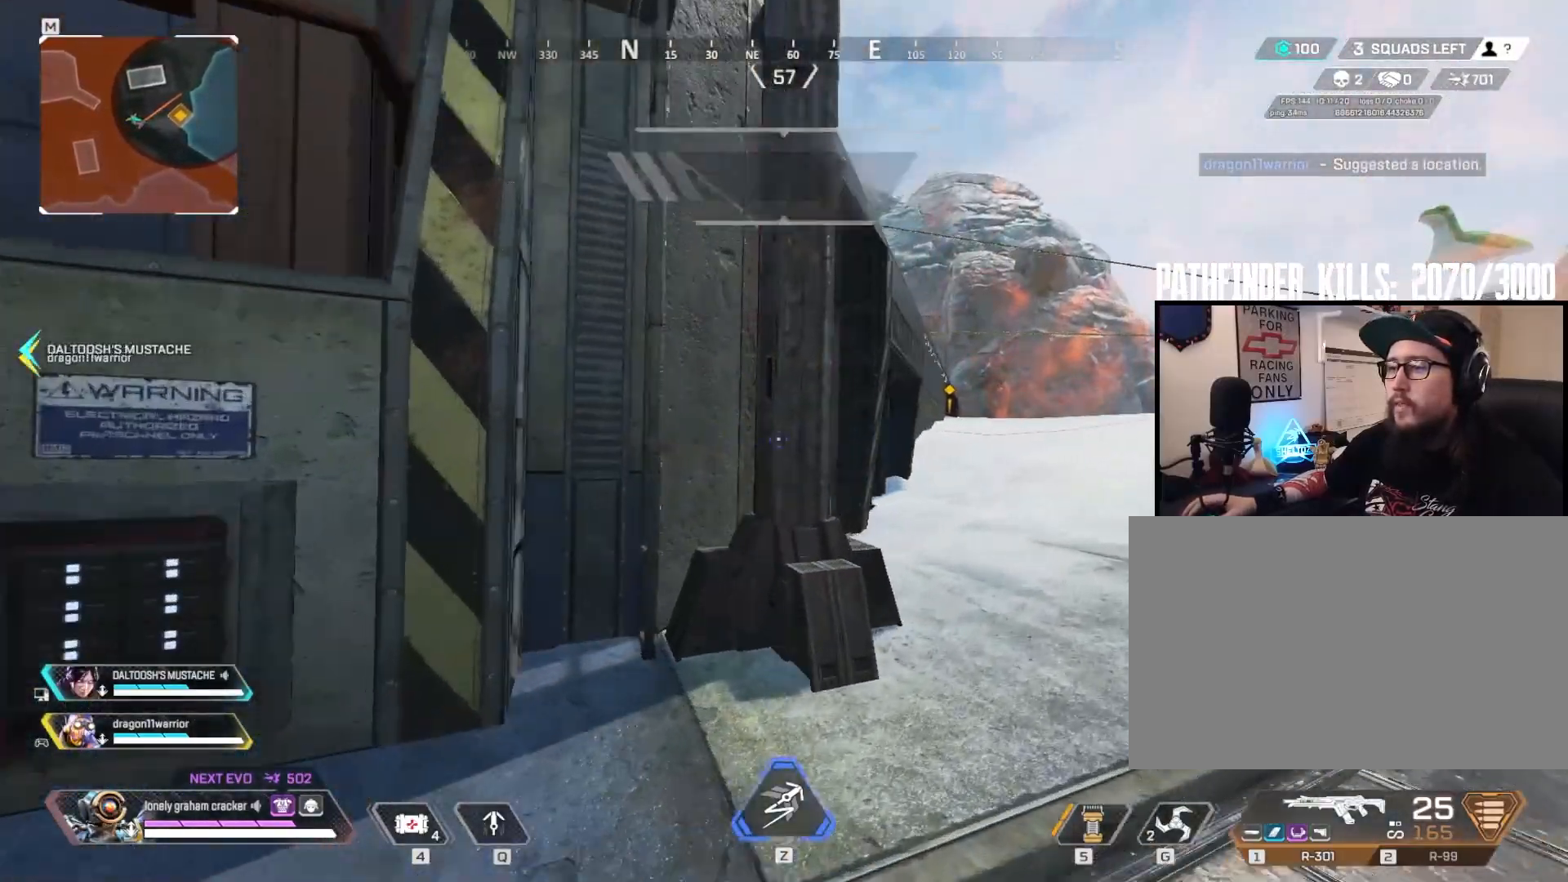
{"keys": ["a"], "mouse": [], "events": [[17, "shift", "up"], [150, "w", "up"], [250, "d", "up"], [284, "a", "down"]]}
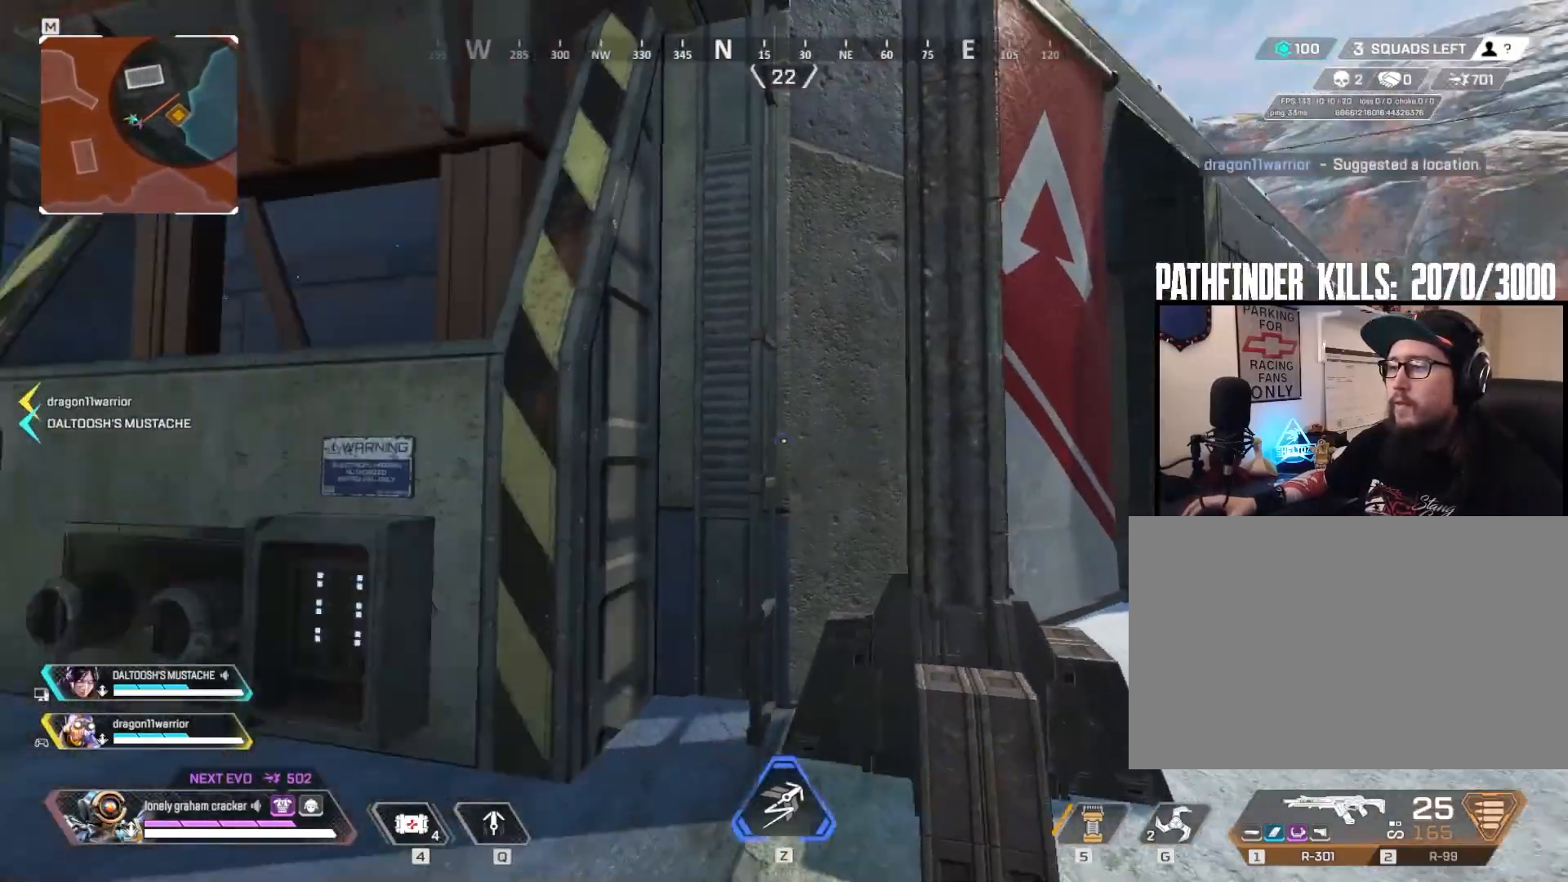
{"keys": ["d"], "mouse": [], "events": [[217, "a", "up"], [217, "d", "down"]]}
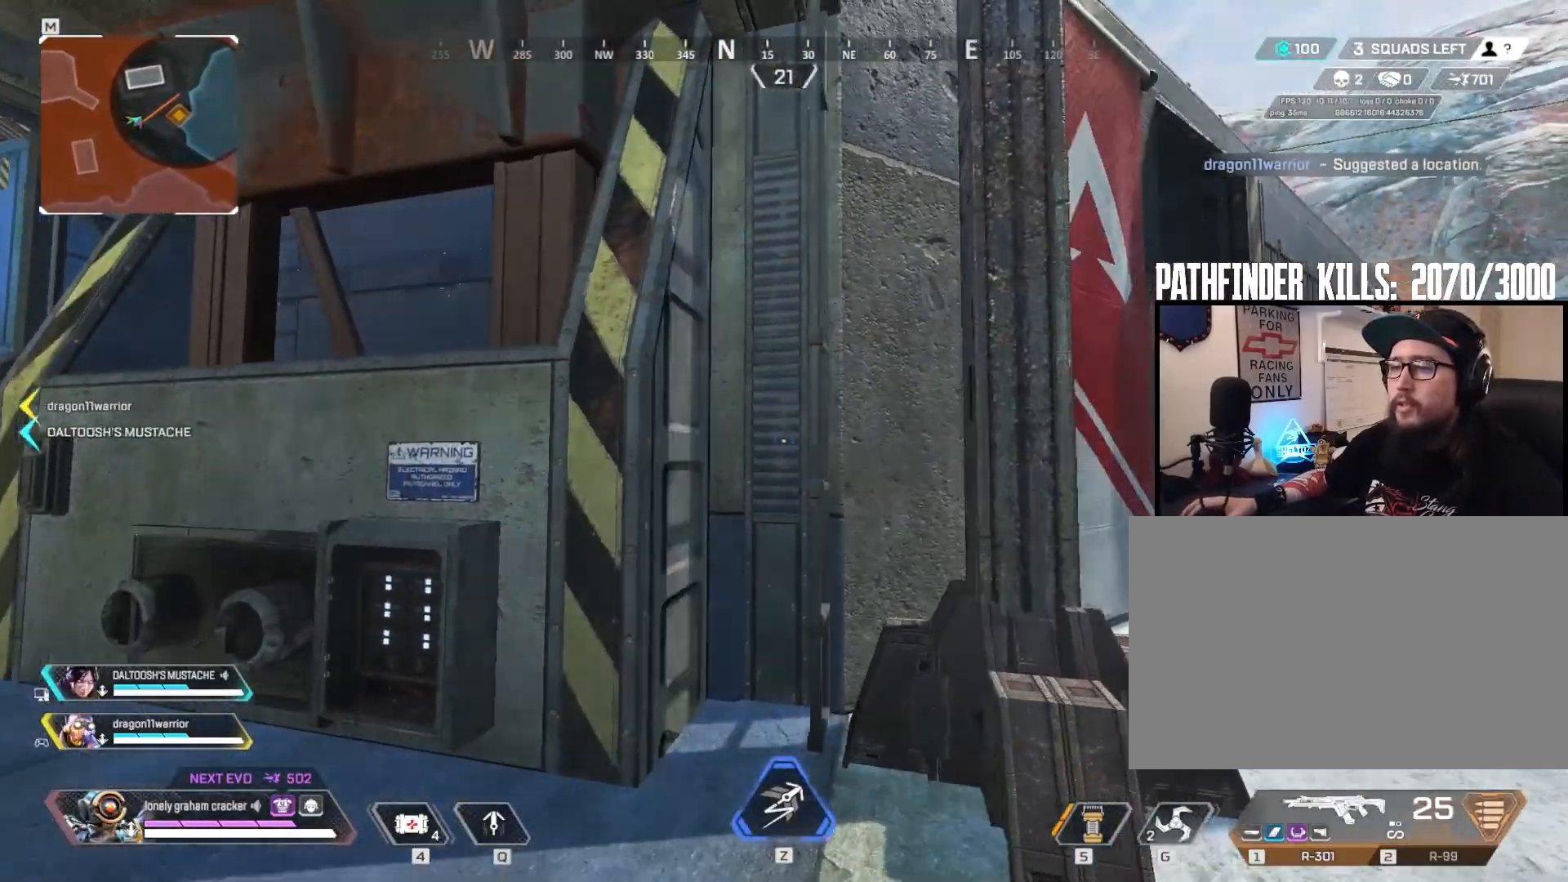
{"keys": ["d"], "mouse": [], "events": []}
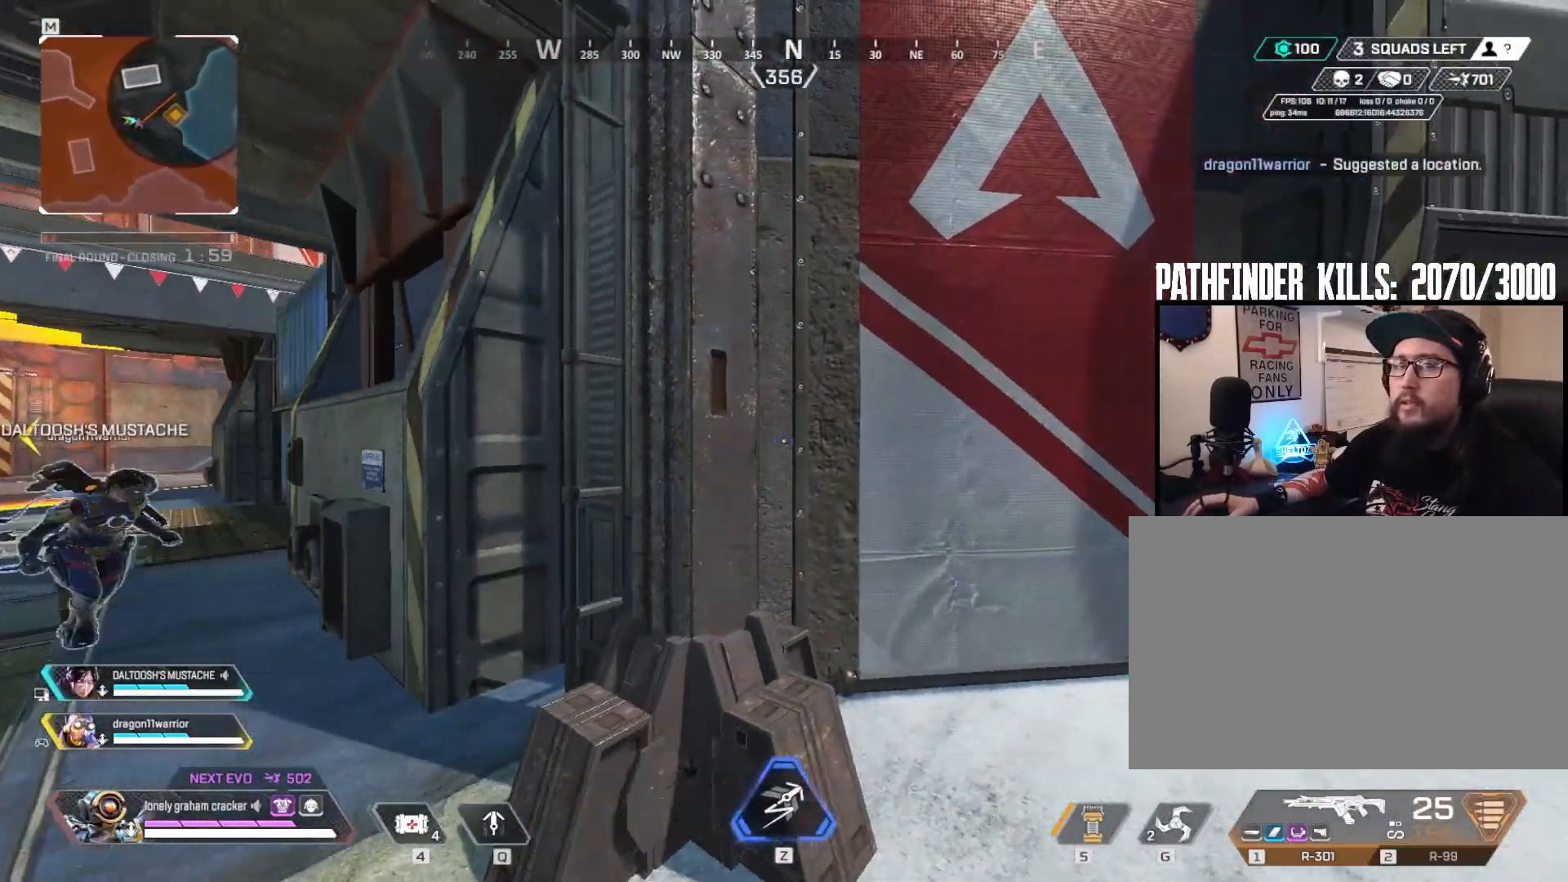
{"keys": ["d"], "mouse": [], "events": []}
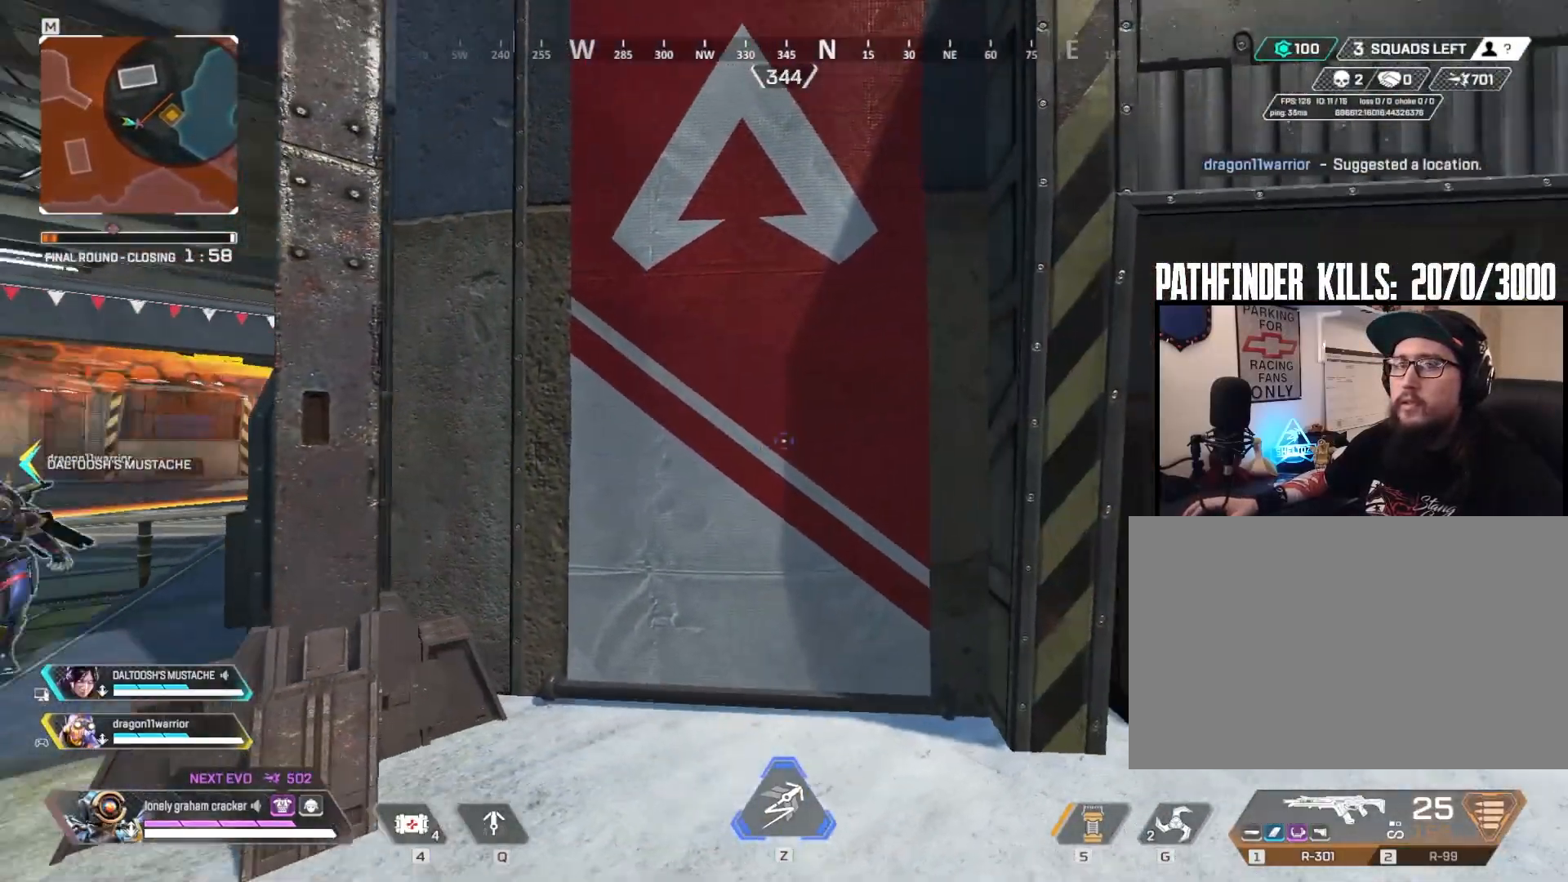
{"keys": [], "mouse": [], "events": [[250, "d", "up"]]}